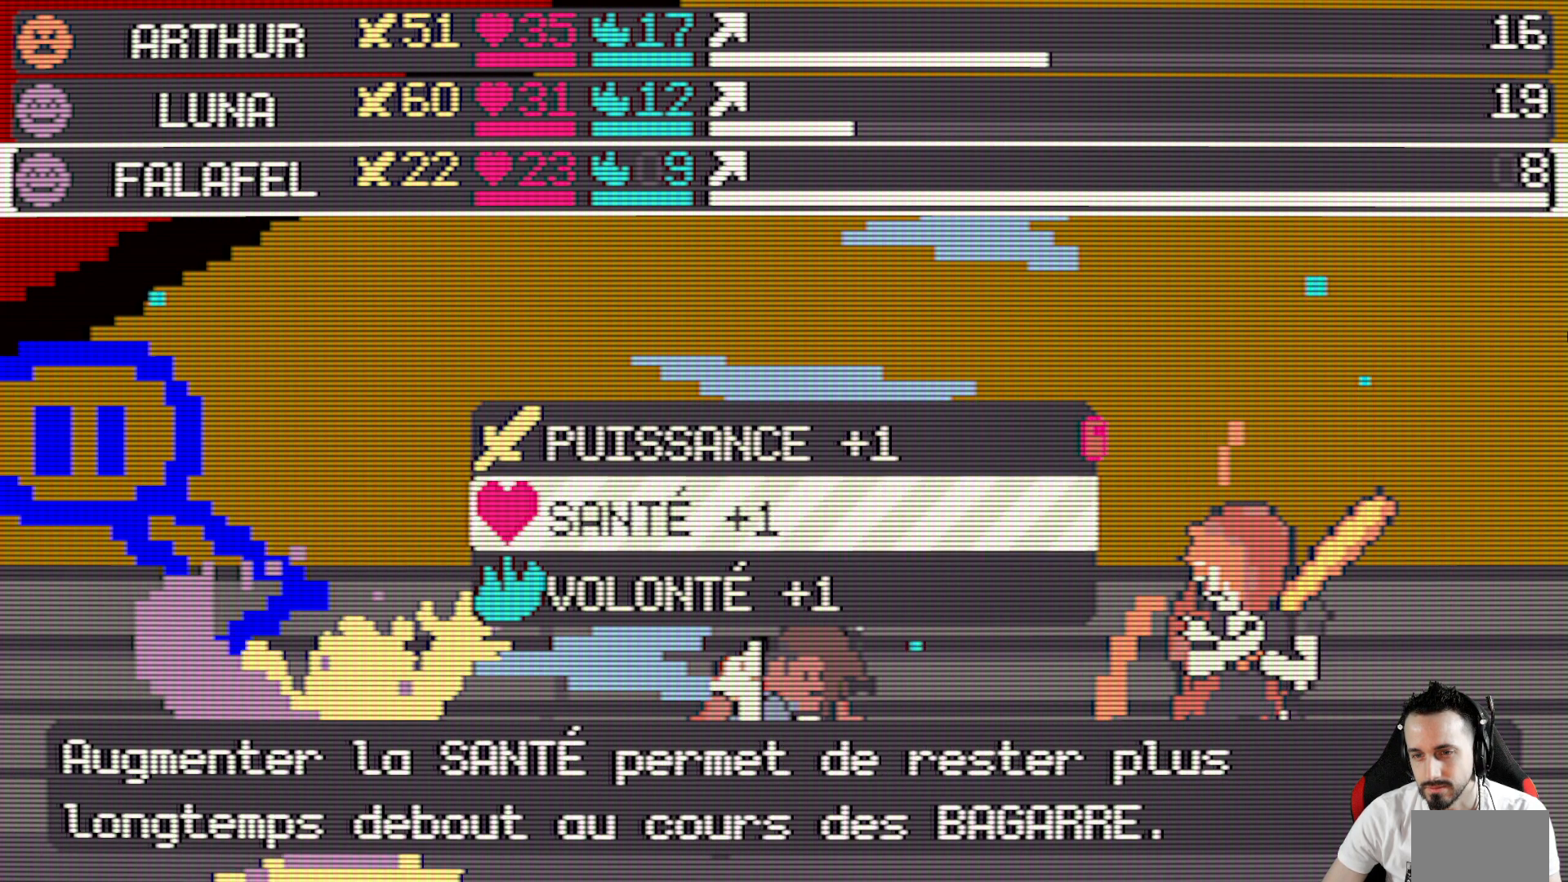
Gameplay with keyboard; each line is a JSON object with the keys held at the frame after it. "events" lists presses ("down") and releases ("up") of "ctrl", "down", "left", "return", "right", "space", "up" and "x" between this image and that frame as [ms after this image, input, new state], when the widget could be followed in between. No other keys are recorded. Mouse input is not recorded.
{"keys": [], "events": [[84, "down", "up"], [267, "space", "down"], [400, "space", "up"]]}
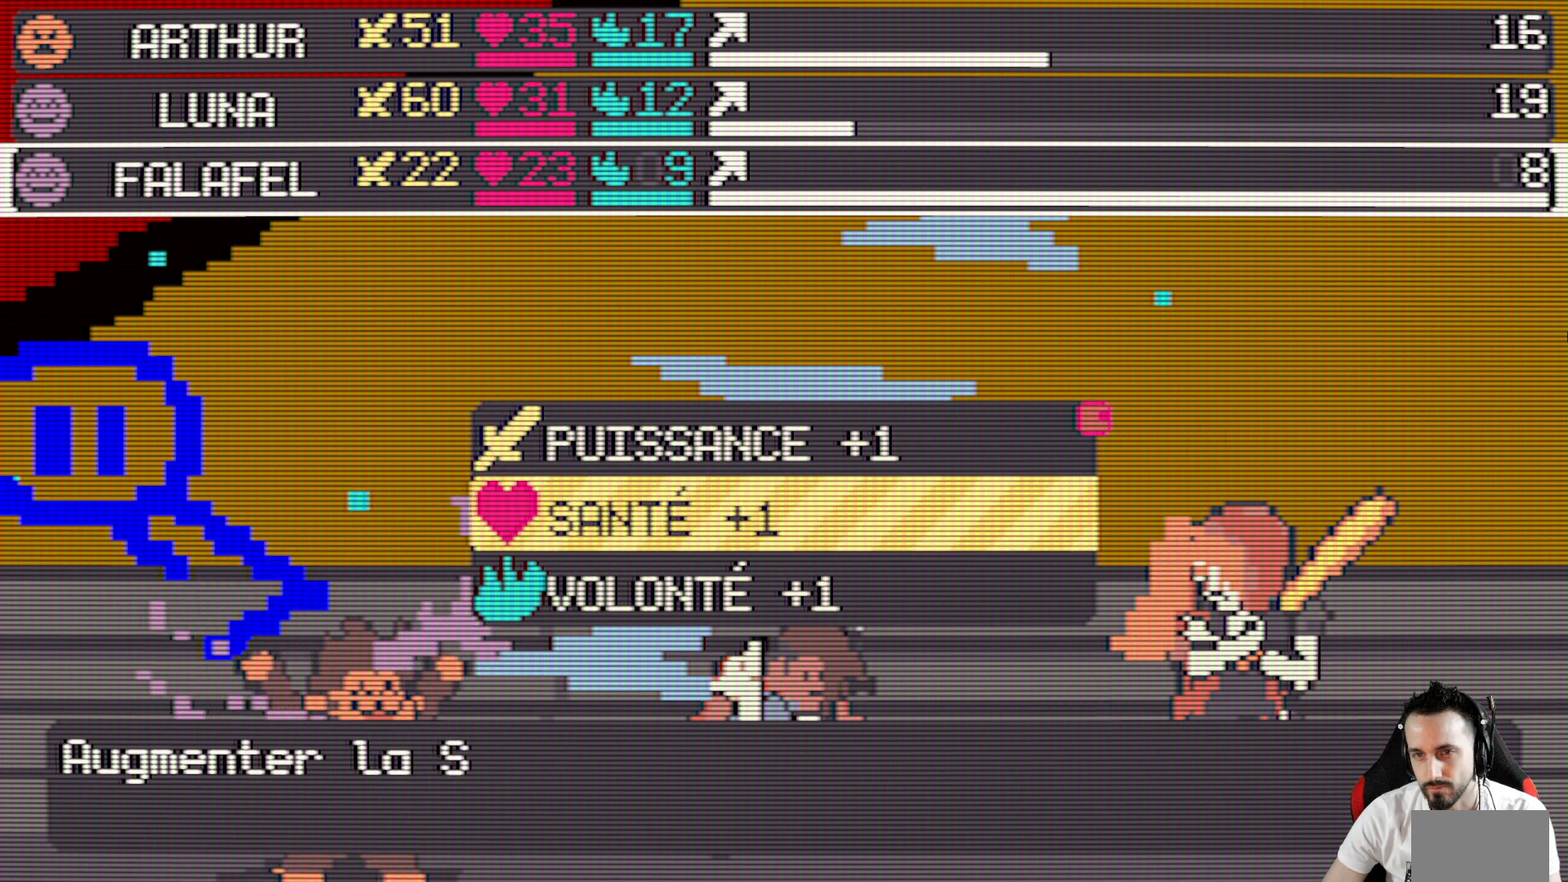
{"keys": [], "events": []}
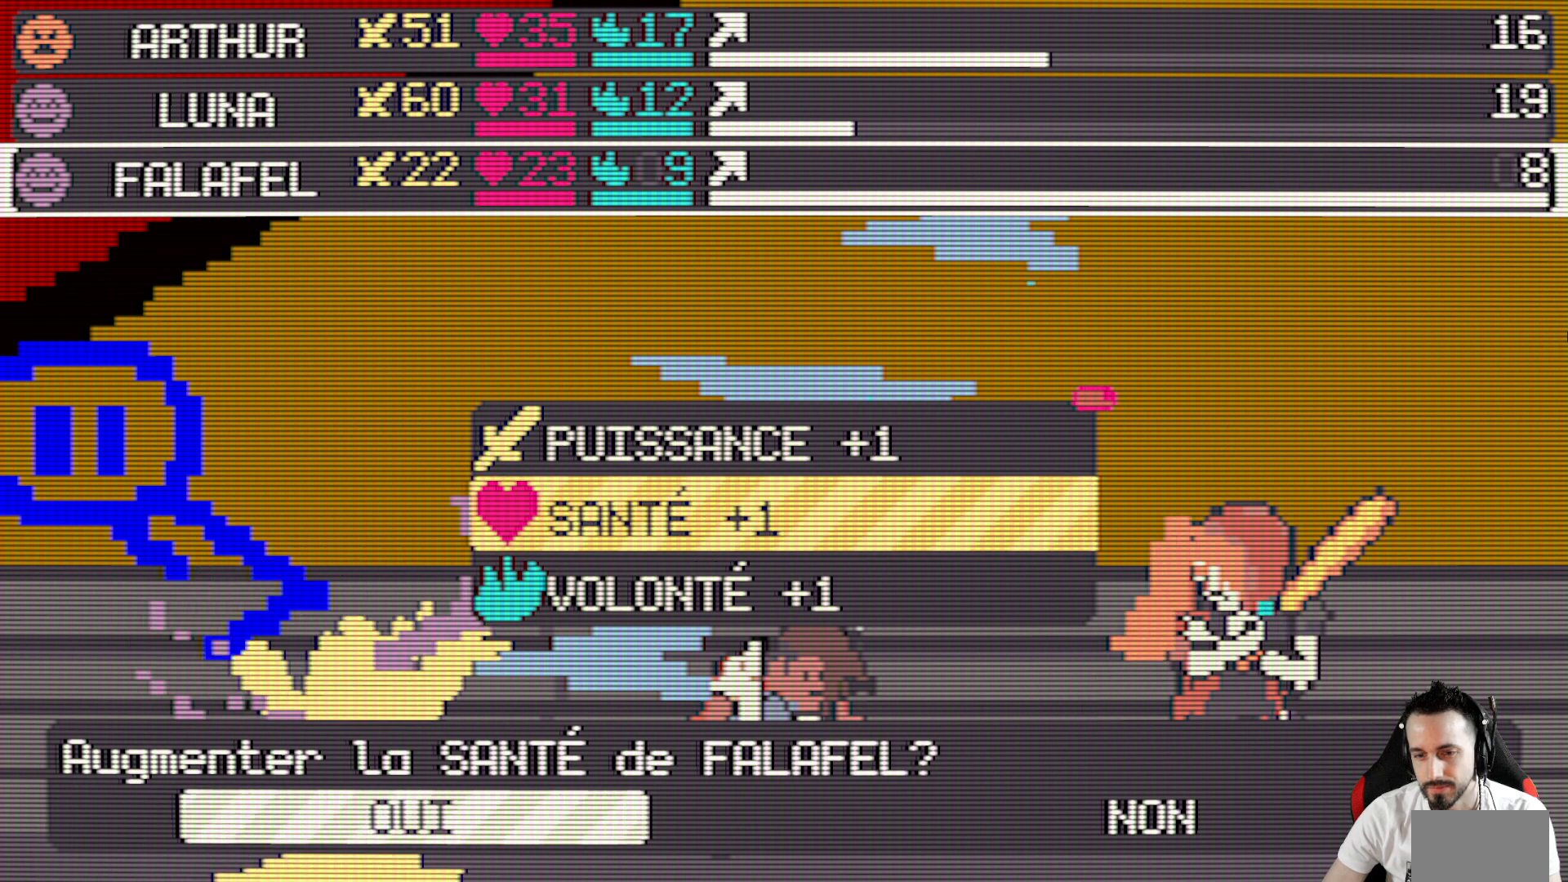
{"keys": [], "events": [[67, "space", "down"], [200, "space", "up"]]}
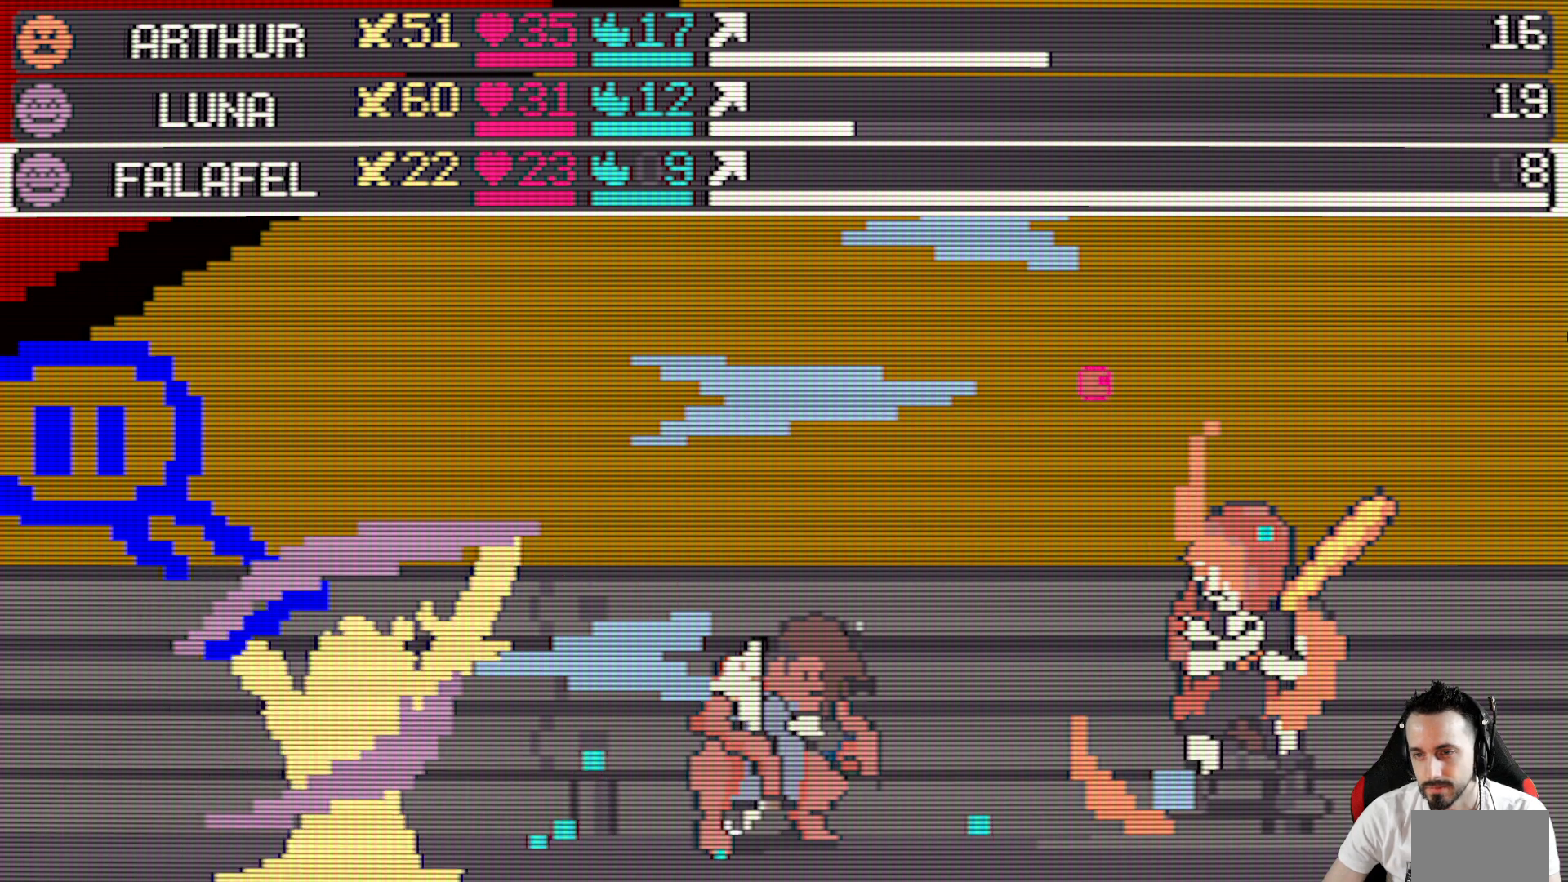
{"keys": [], "events": []}
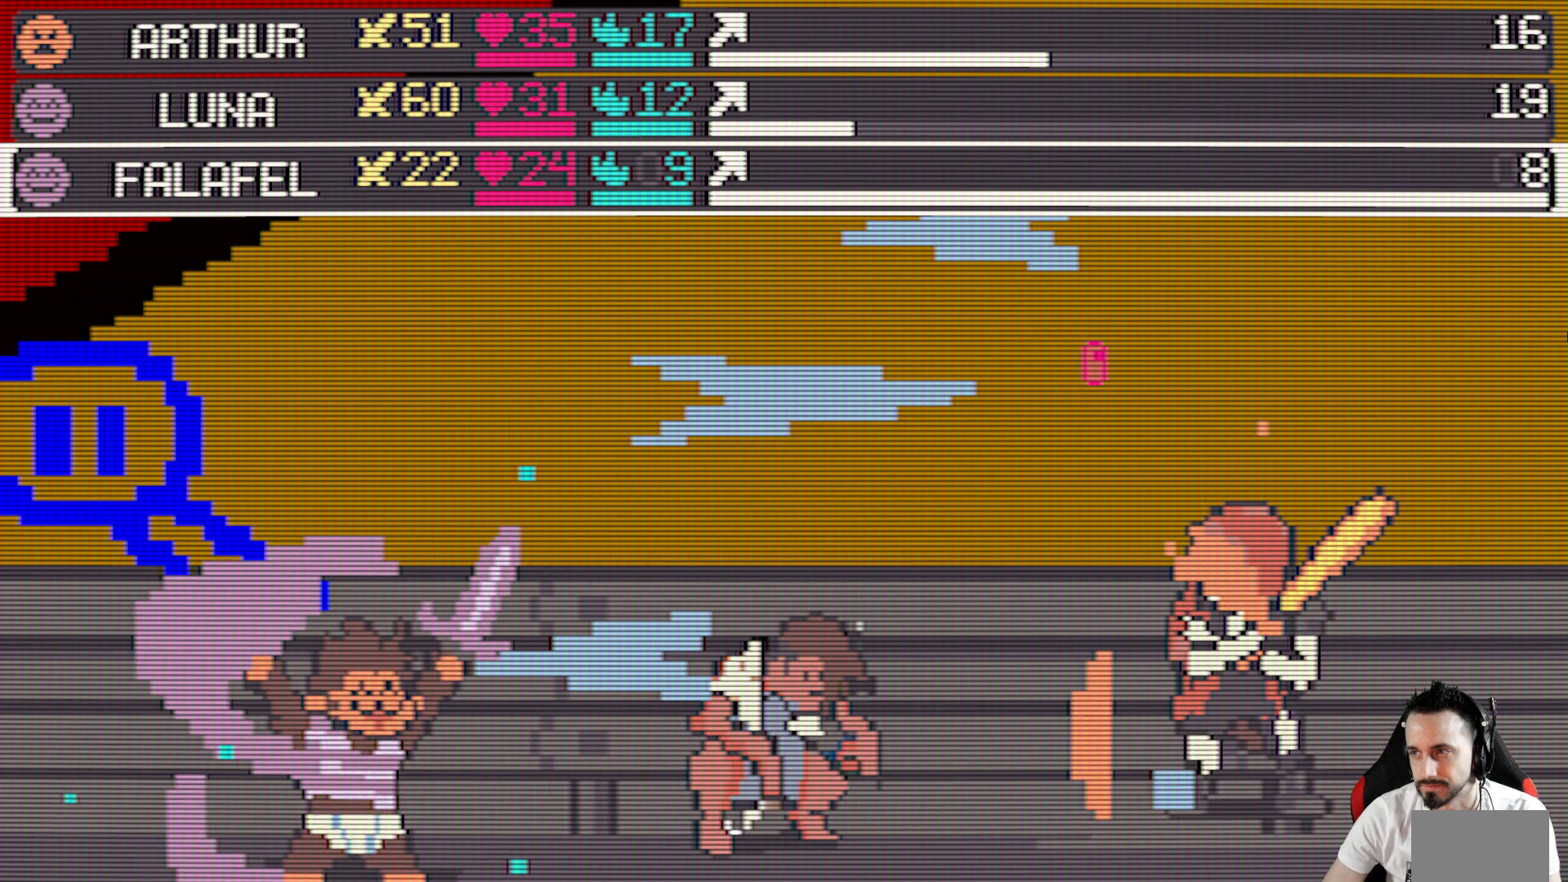
{"keys": [], "events": []}
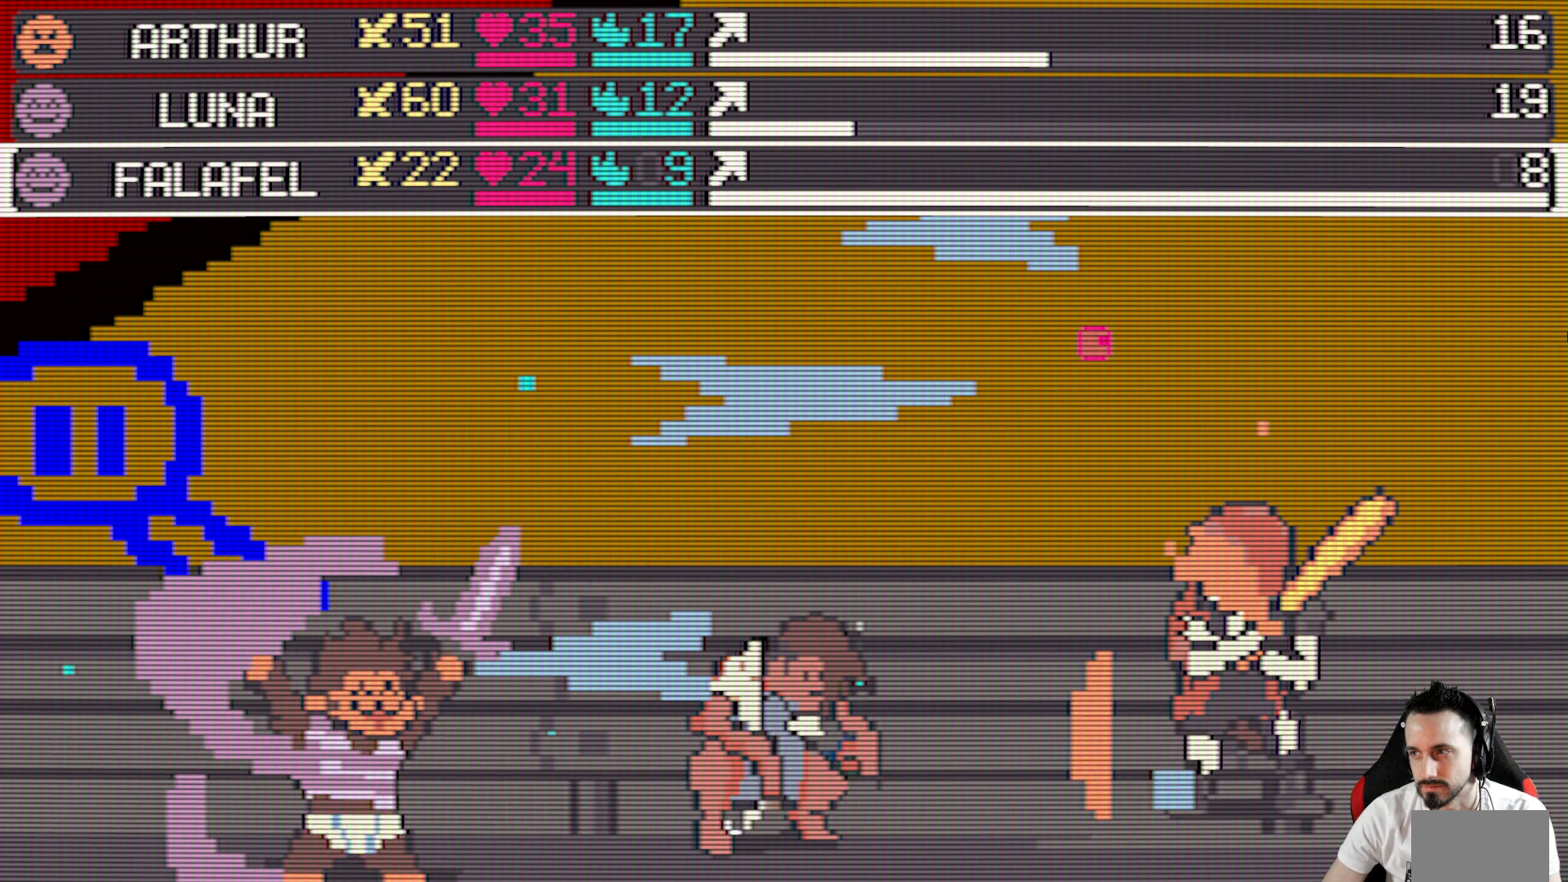
{"keys": [], "events": []}
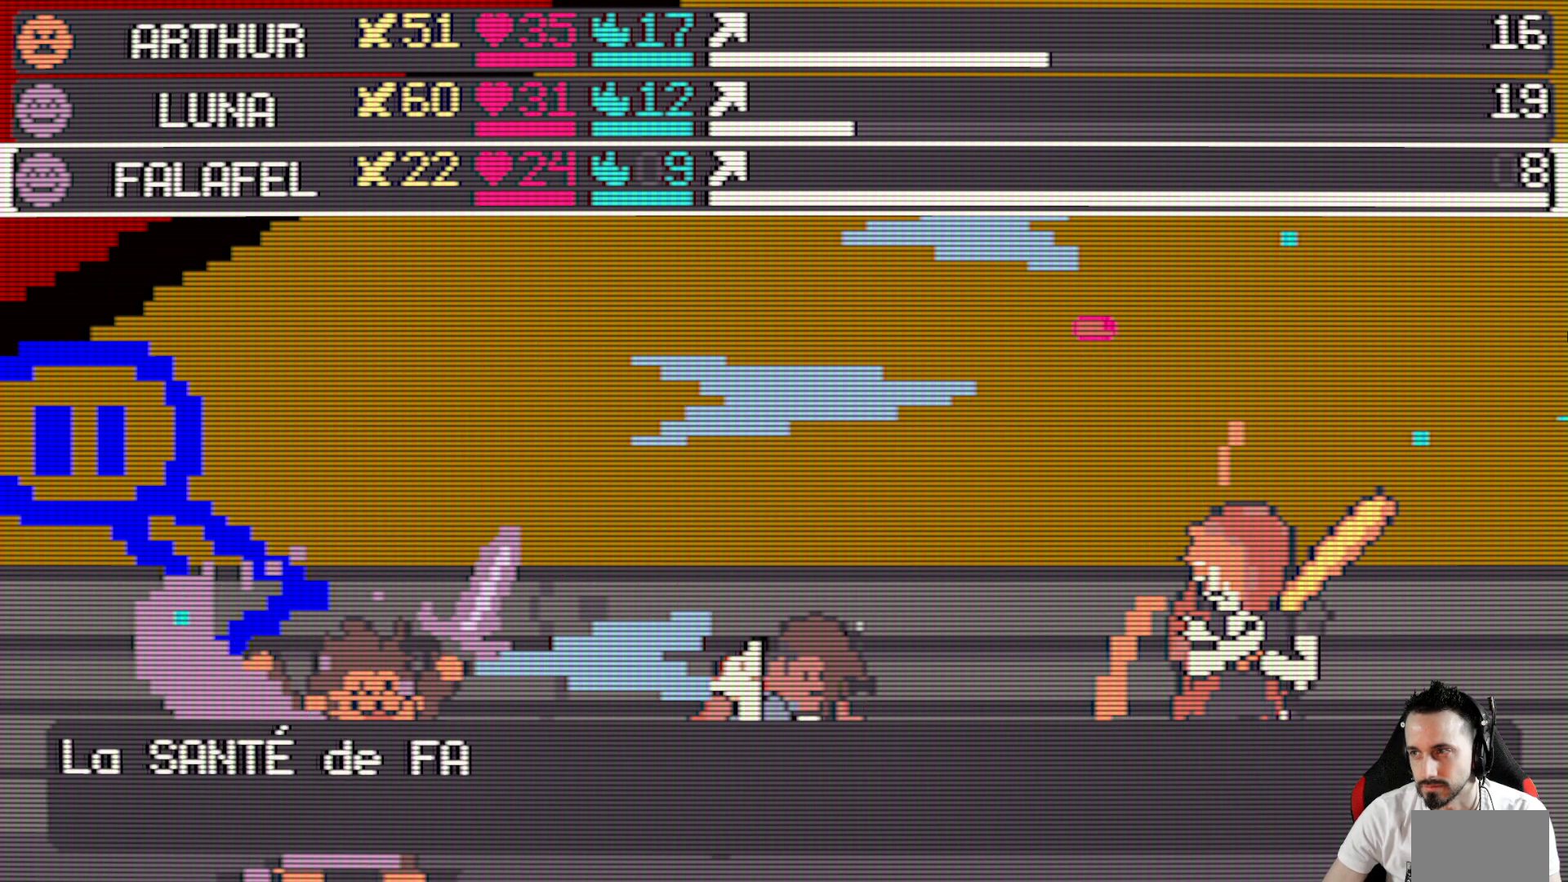
{"keys": [], "events": []}
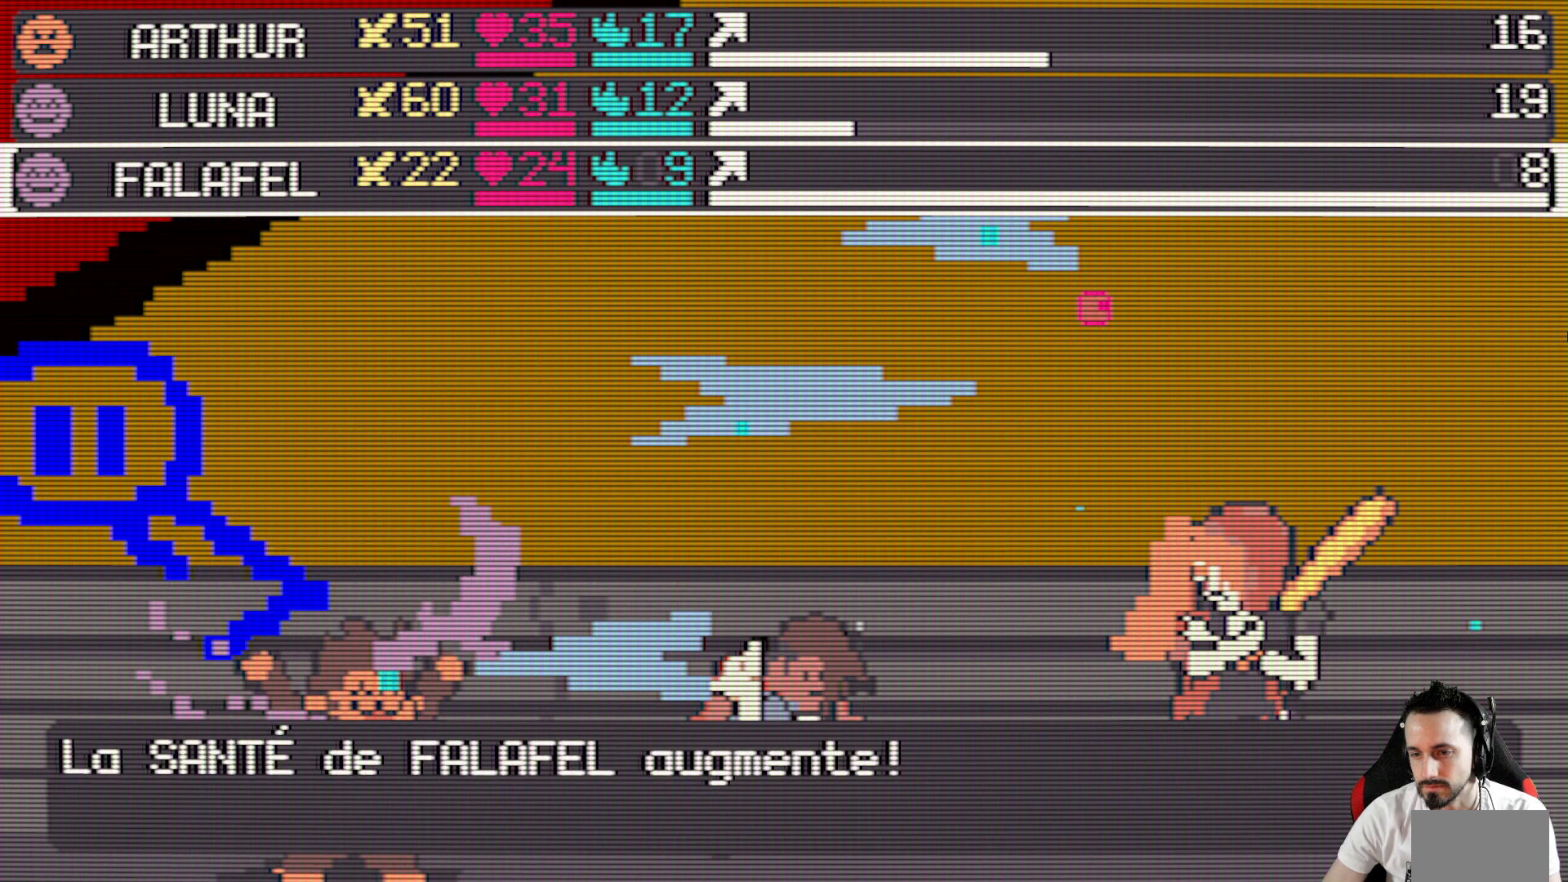
{"keys": [], "events": [[134, "space", "down"], [234, "space", "up"]]}
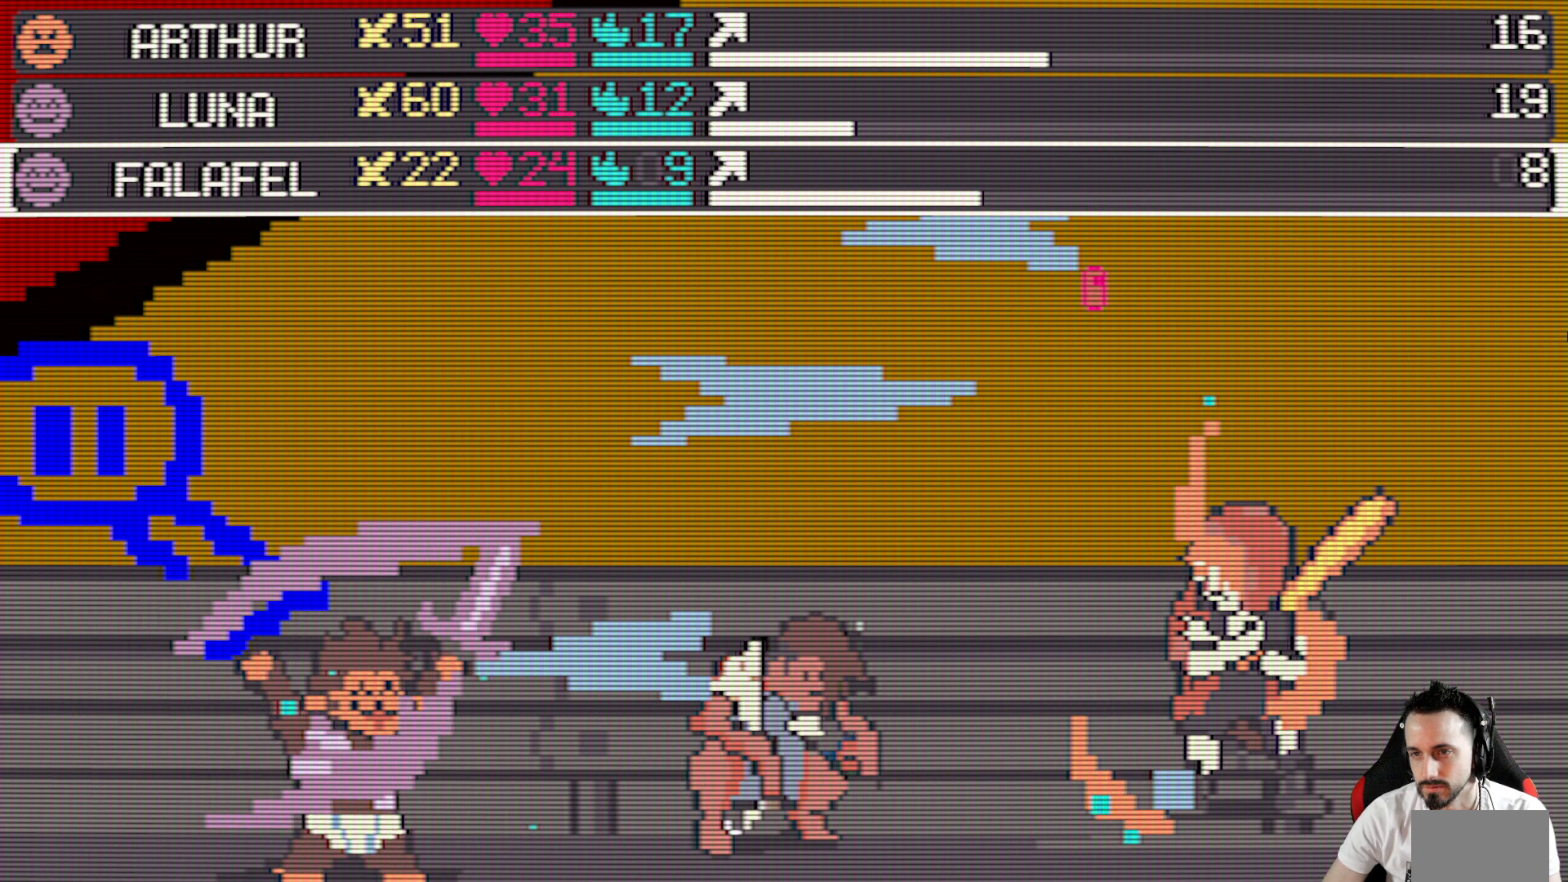
{"keys": [], "events": []}
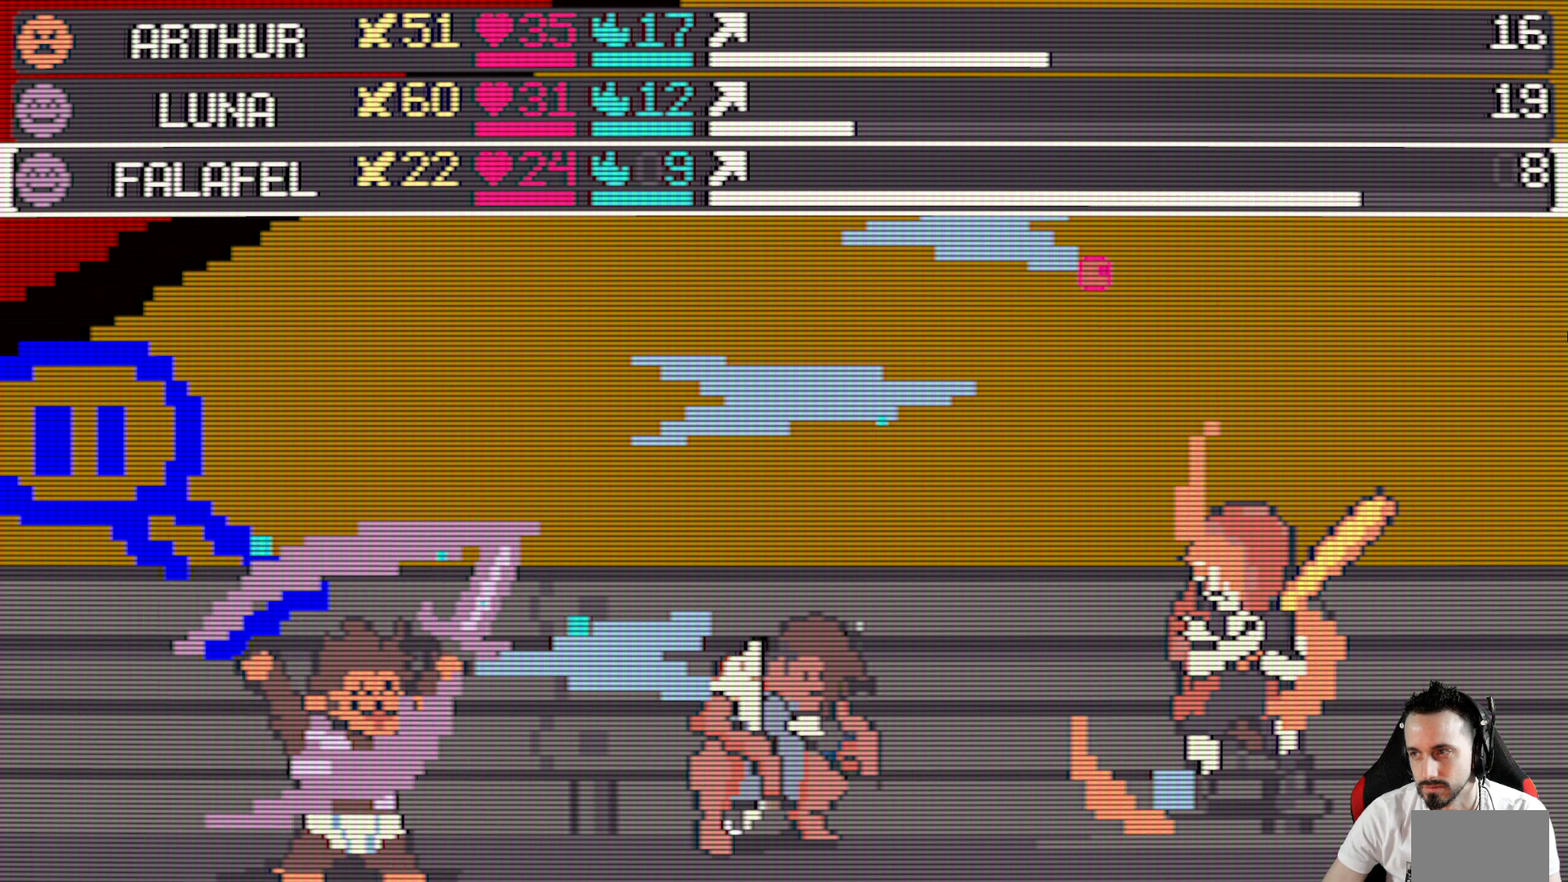
{"keys": [], "events": []}
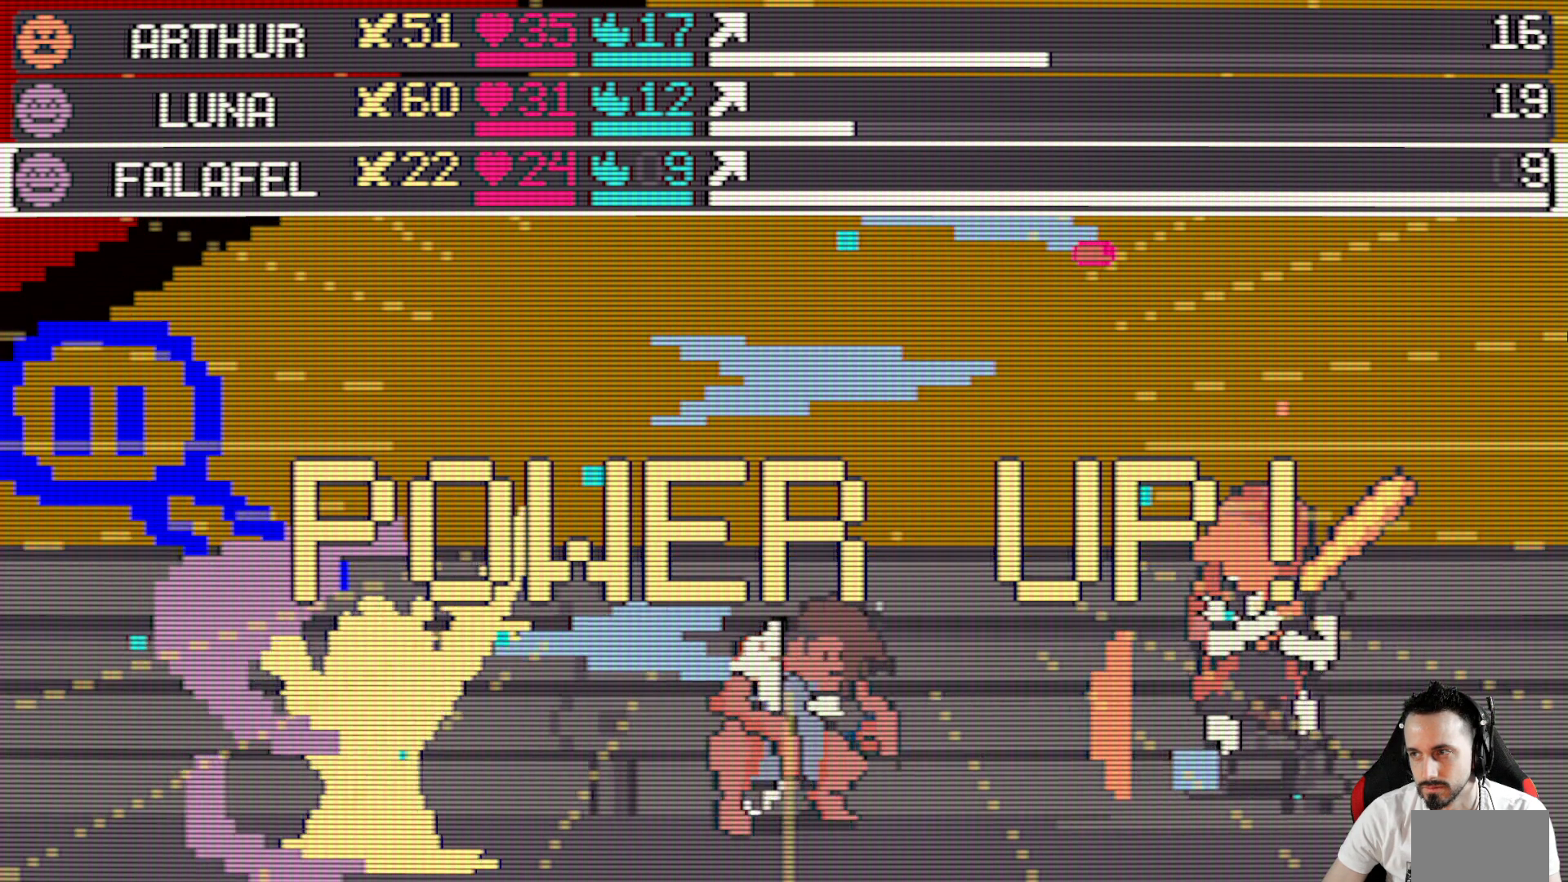
{"keys": [], "events": []}
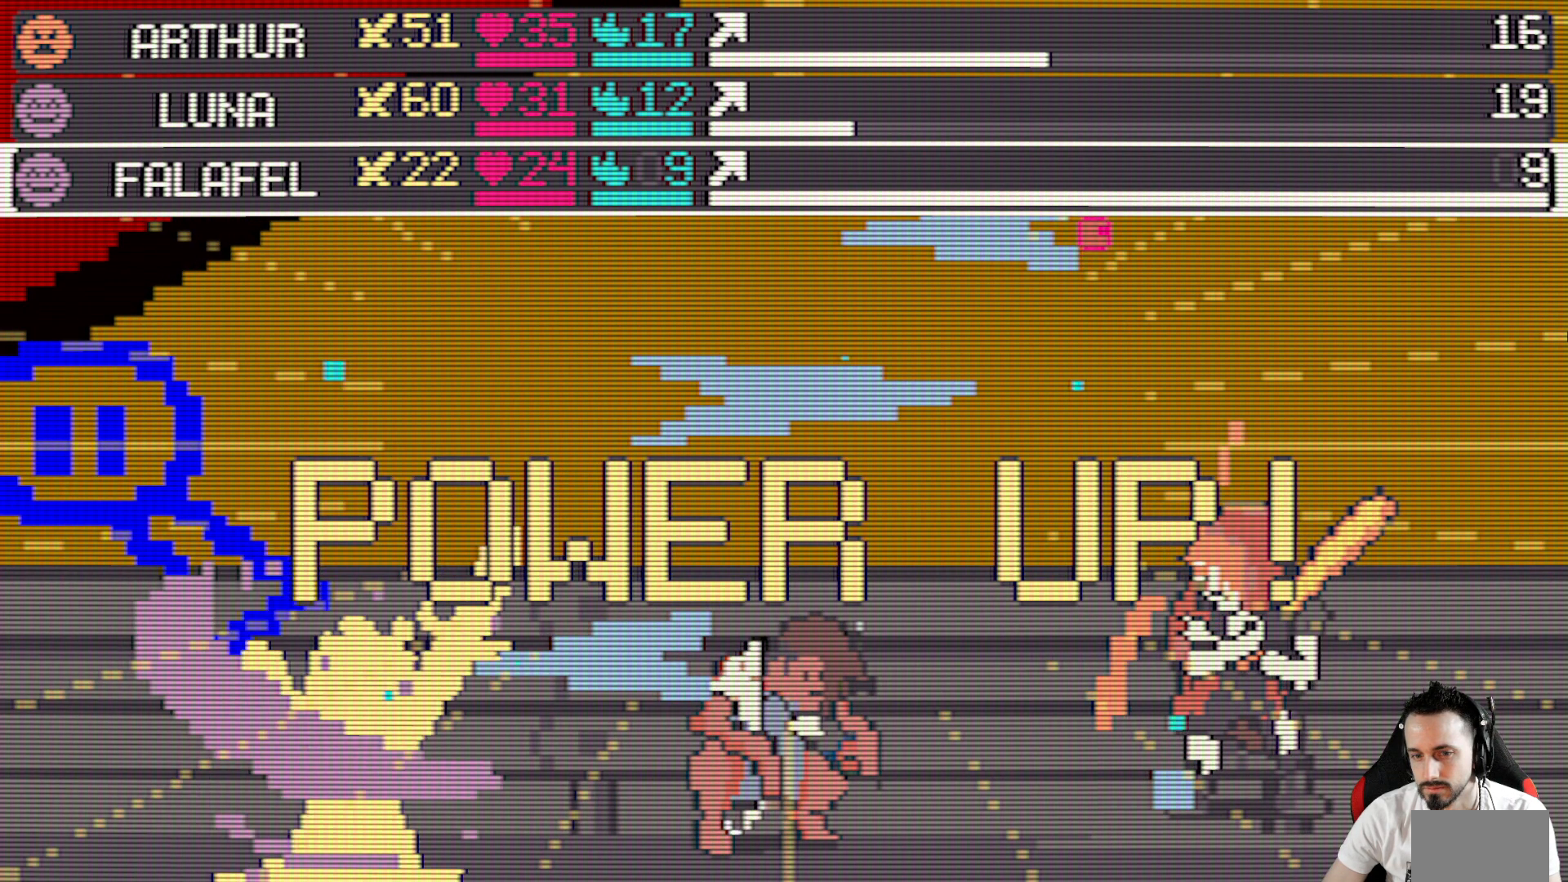
{"keys": [], "events": []}
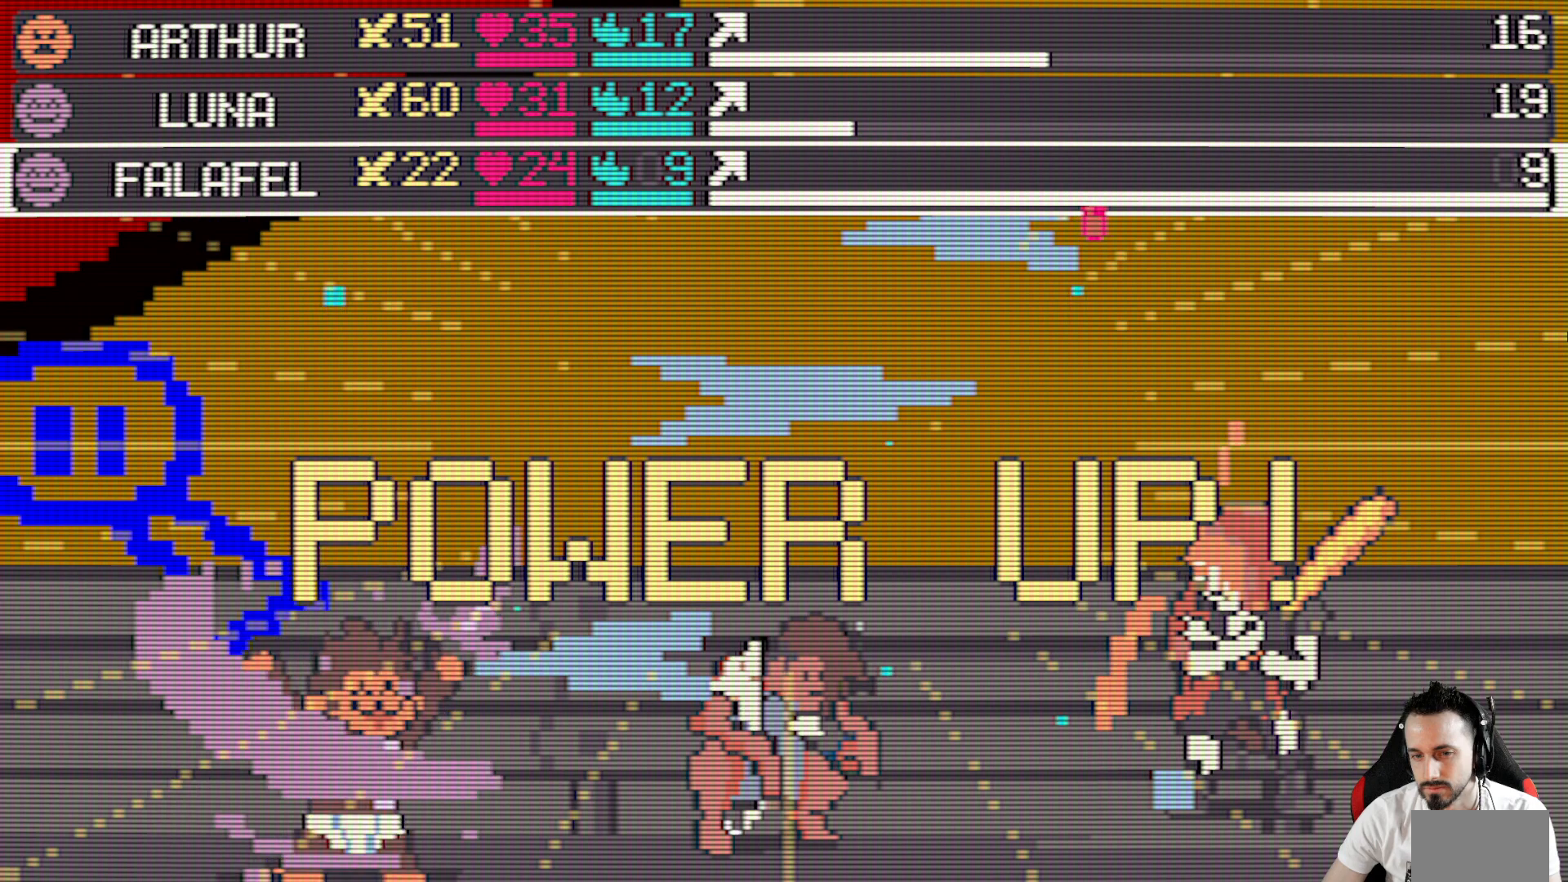
{"keys": [], "events": []}
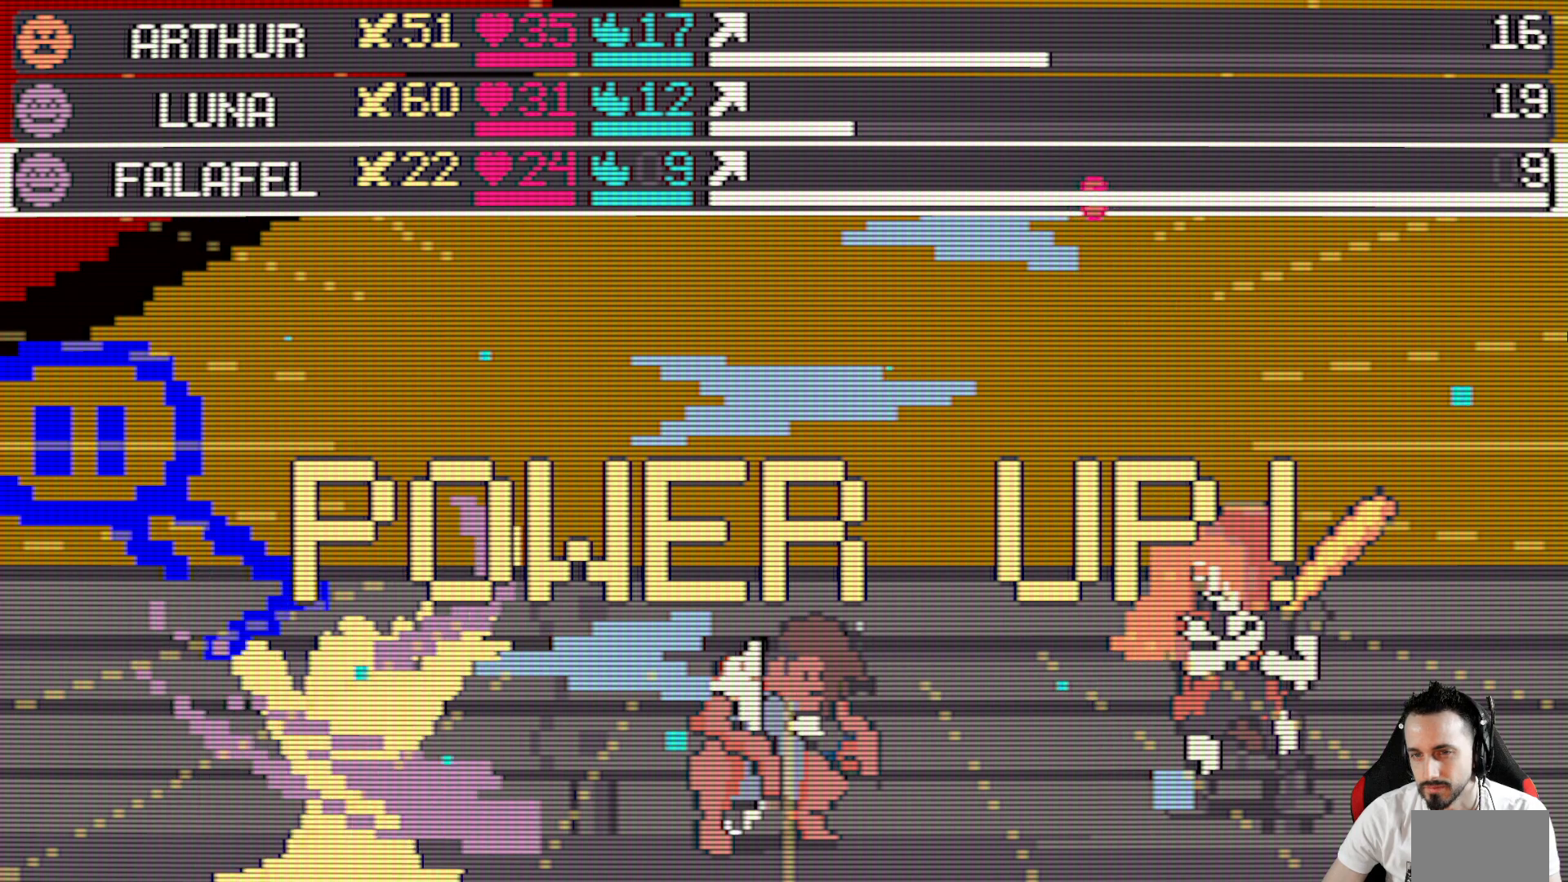
{"keys": [], "events": []}
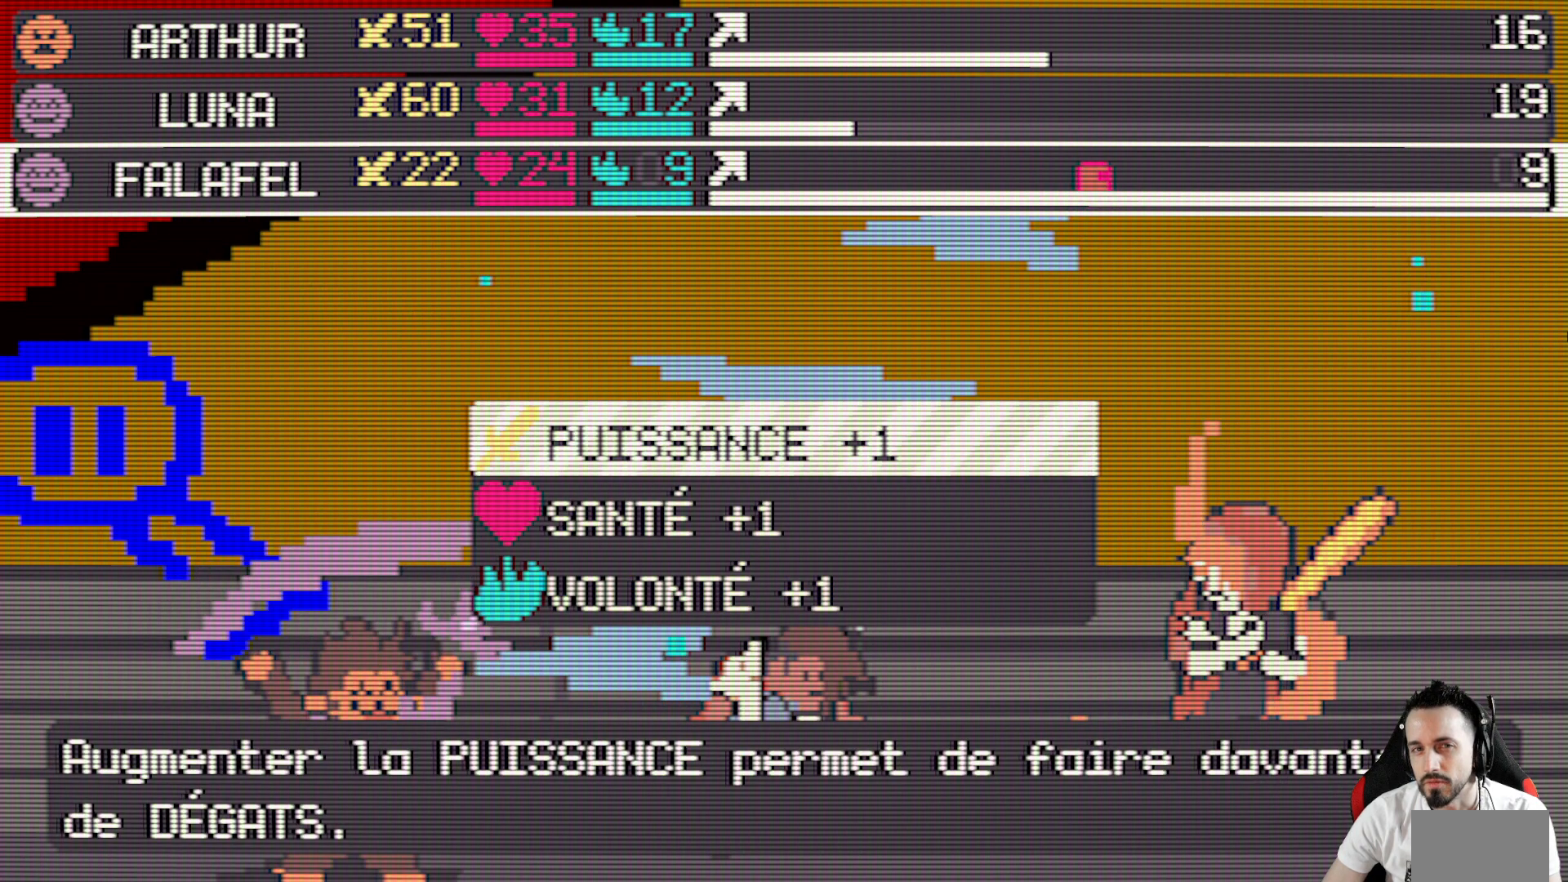
{"keys": ["down"], "events": [[484, "down", "down"]]}
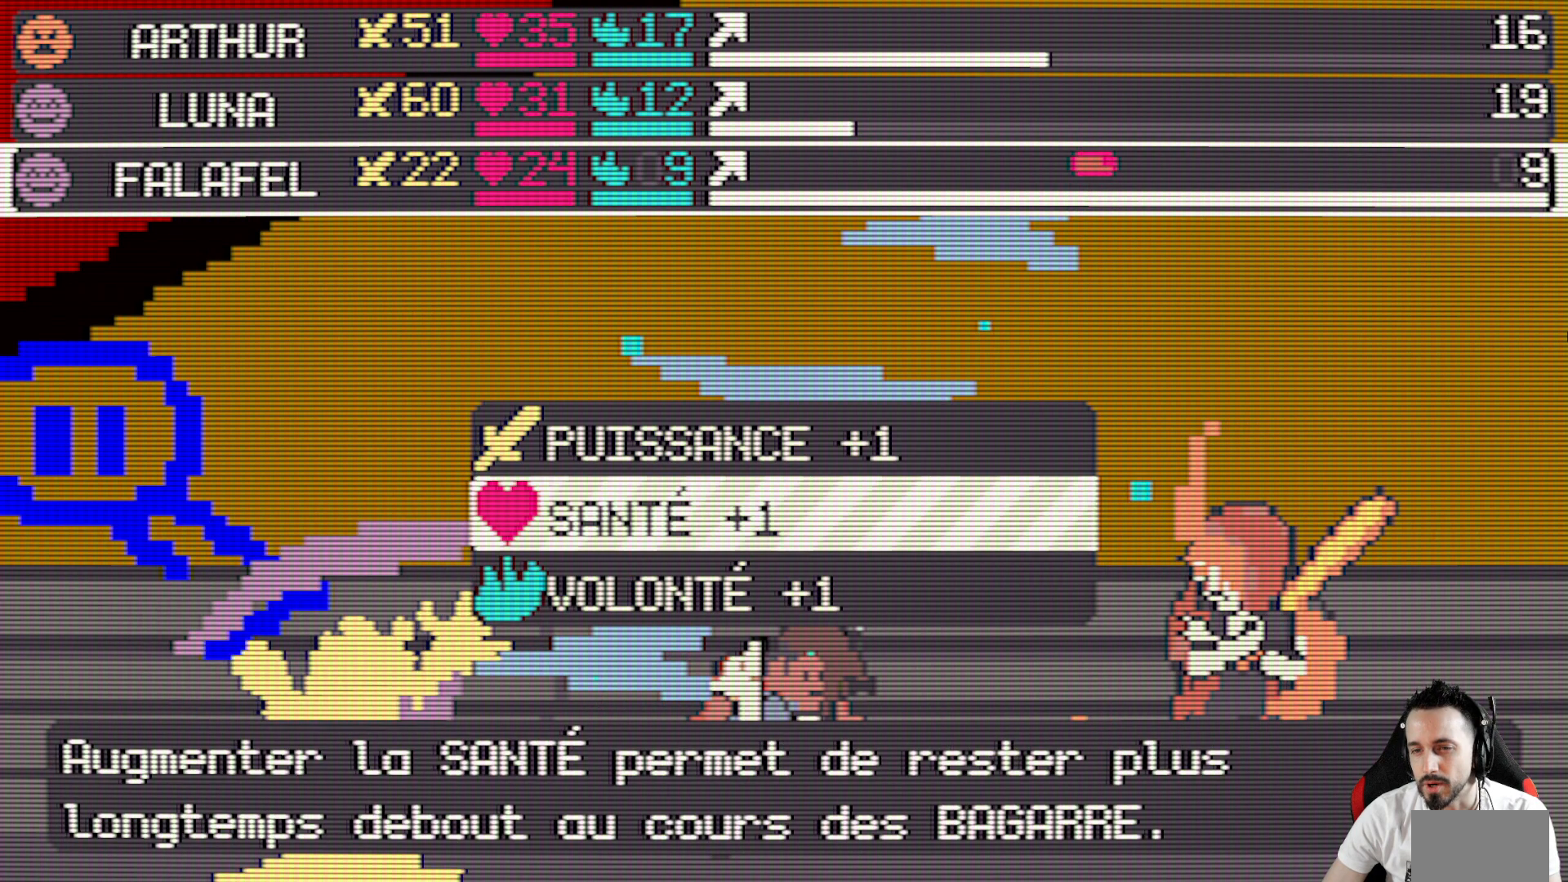
{"keys": [], "events": [[84, "down", "up"]]}
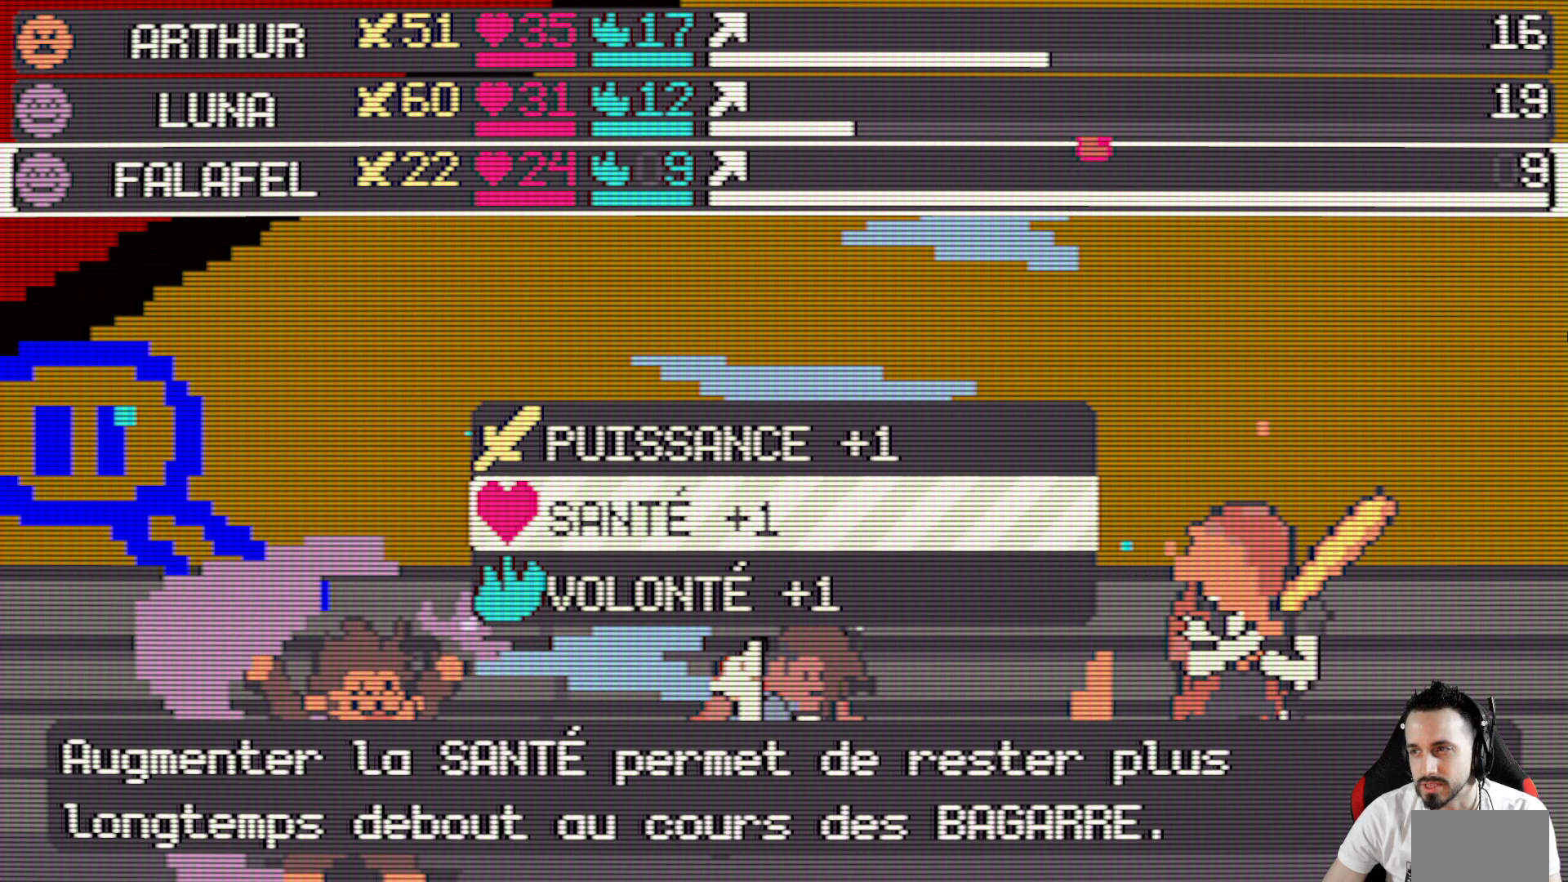
{"keys": [], "events": []}
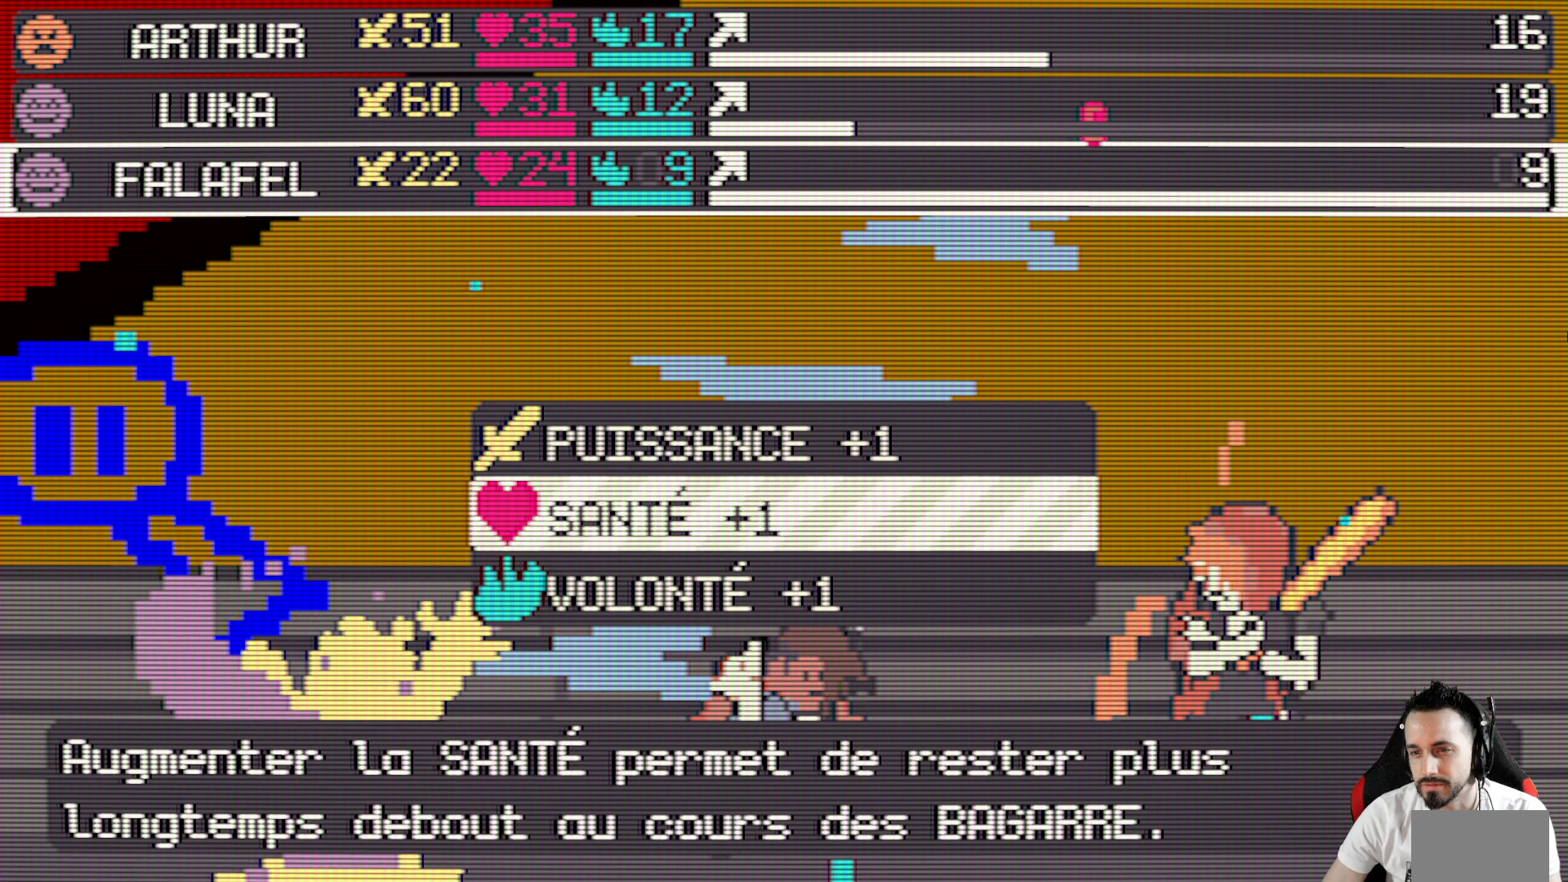
{"keys": ["space"], "events": [[484, "space", "down"]]}
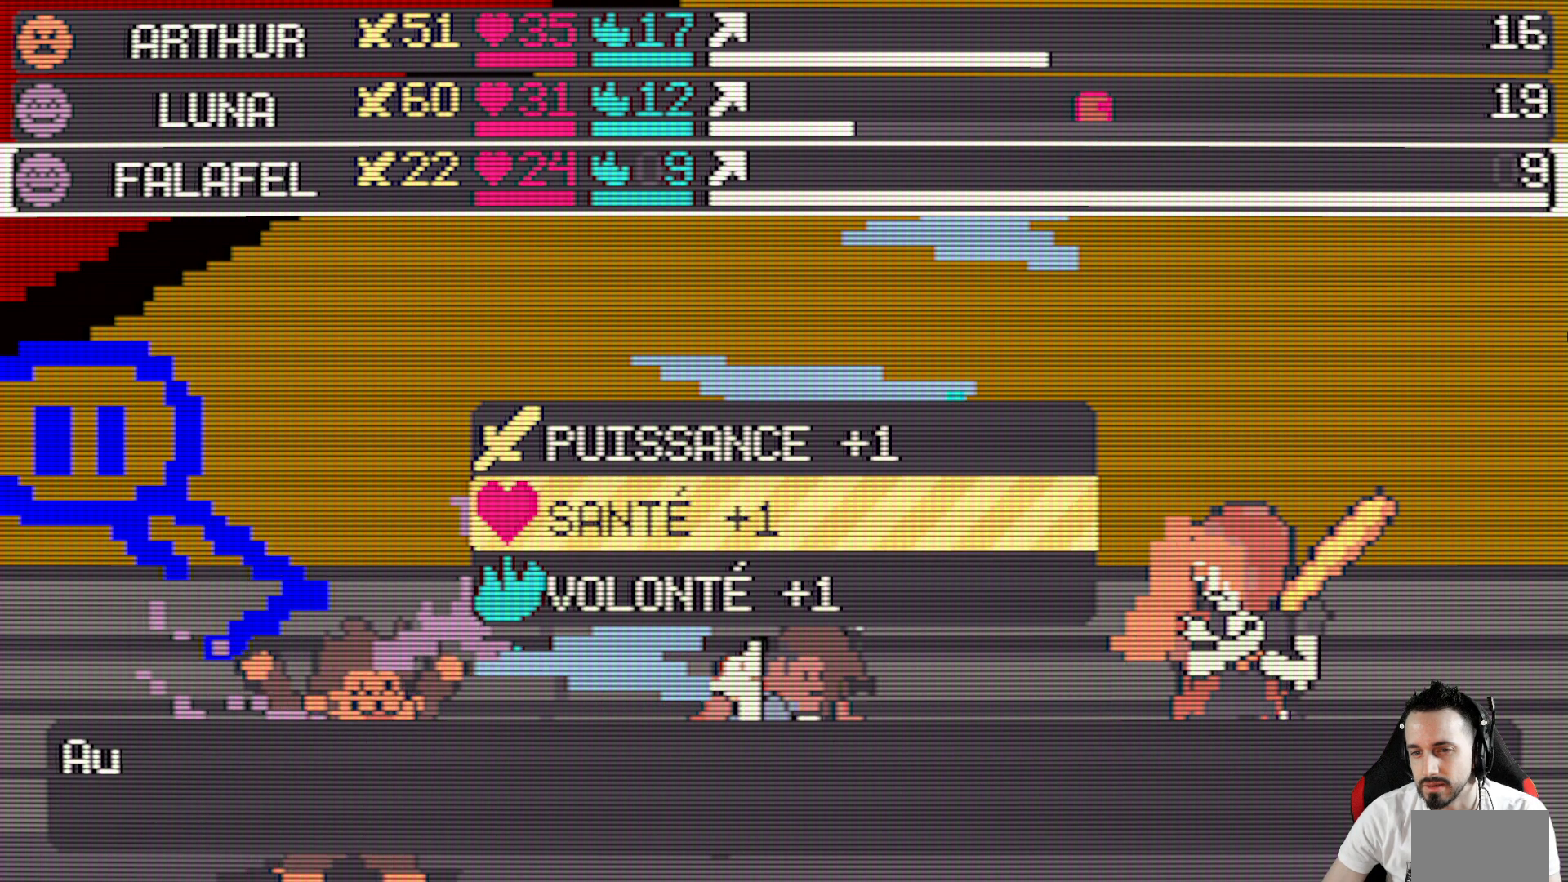
{"keys": [], "events": [[84, "space", "up"]]}
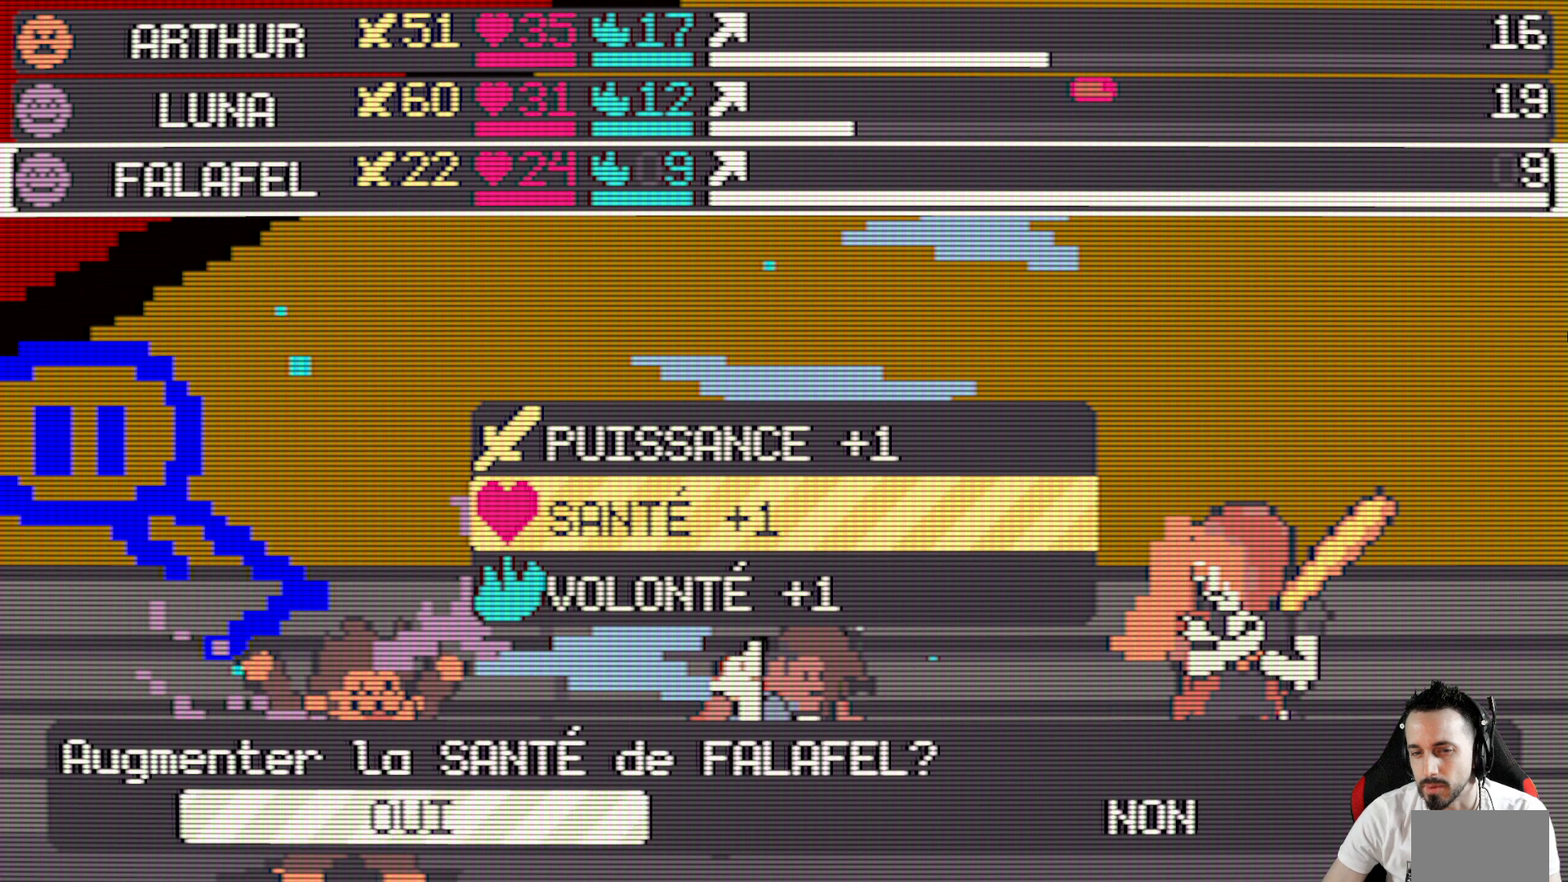
{"keys": [], "events": []}
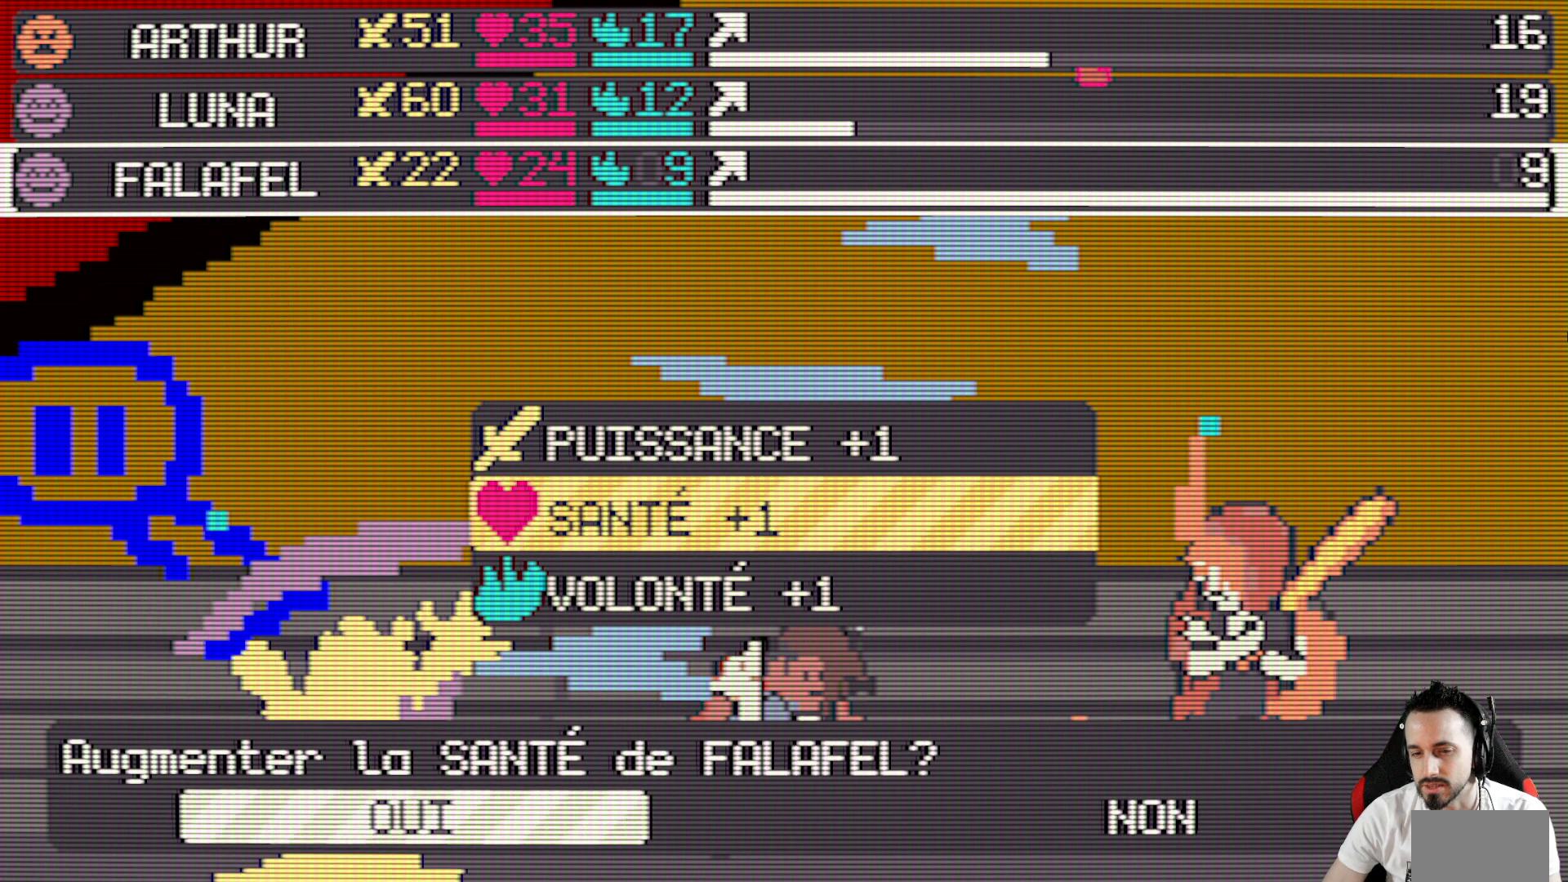
{"keys": [], "events": [[117, "space", "down"], [200, "space", "up"]]}
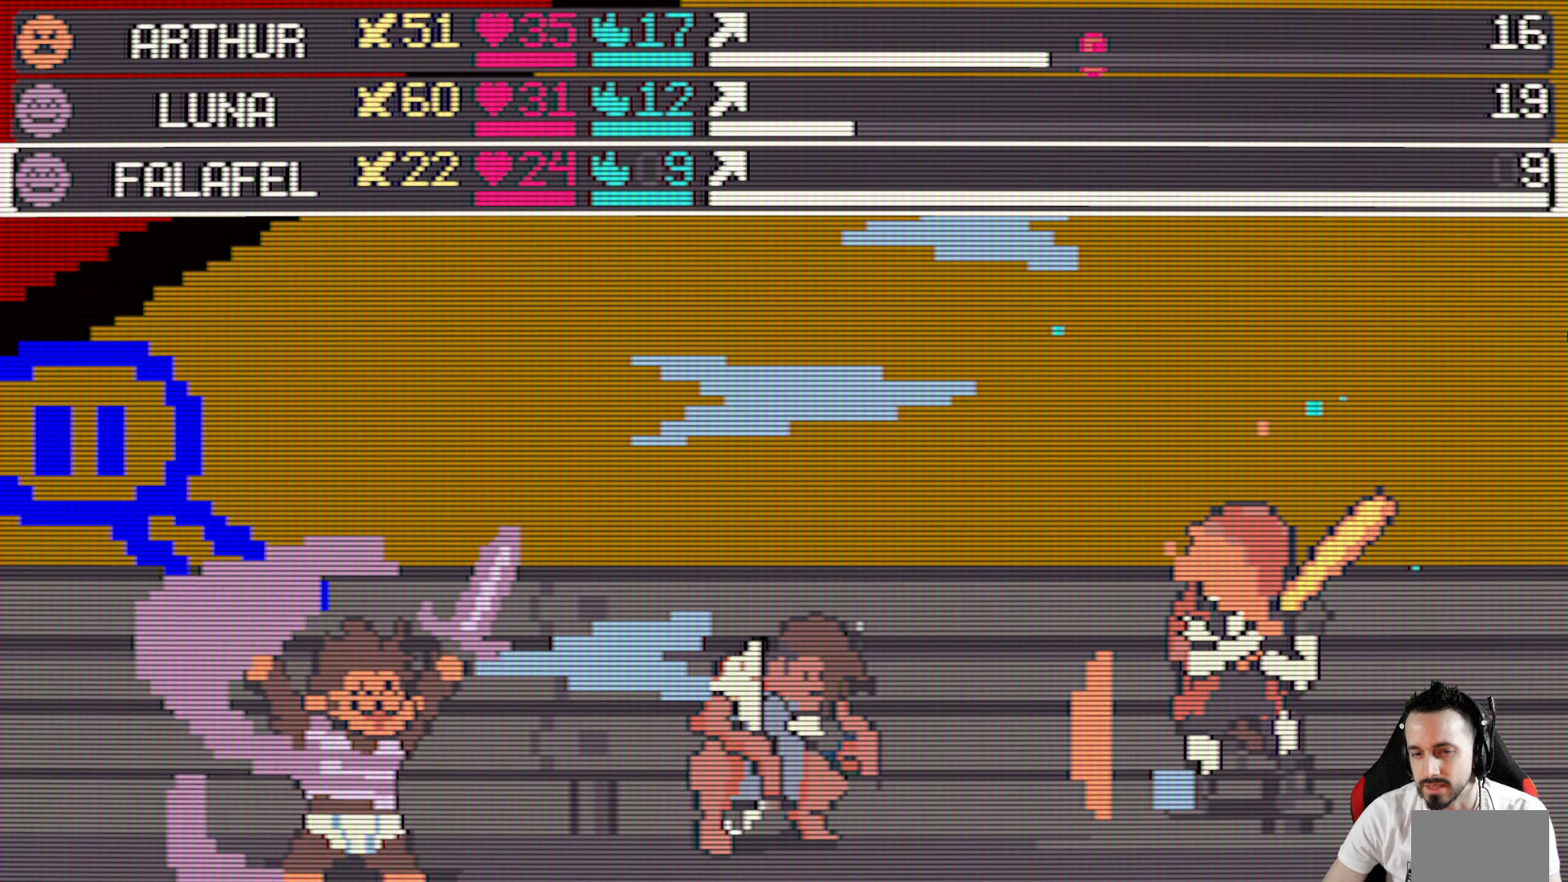
{"keys": [], "events": []}
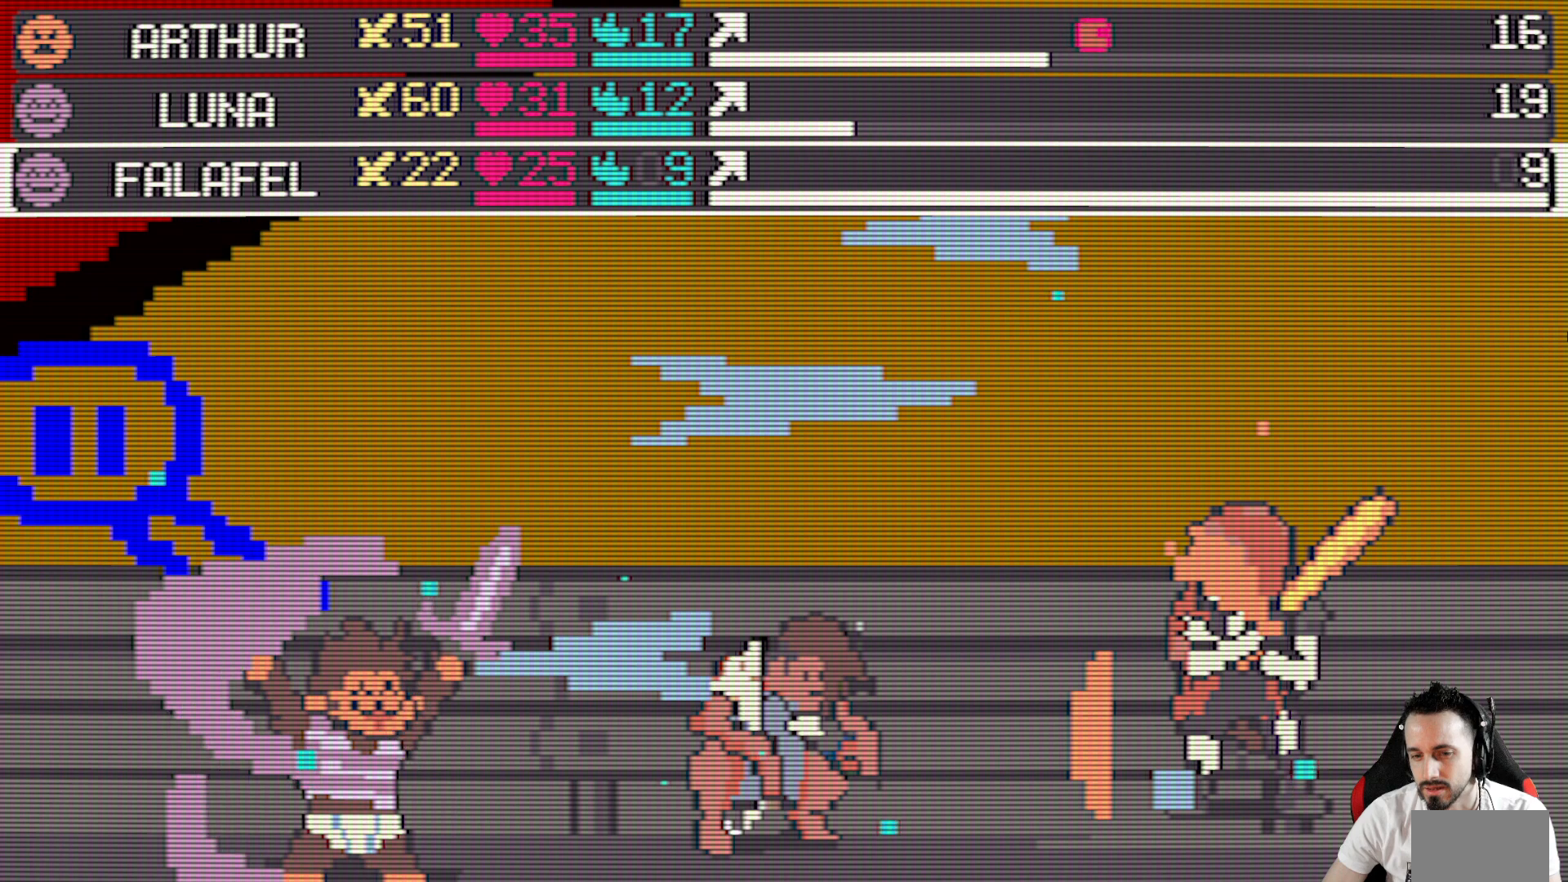
{"keys": [], "events": []}
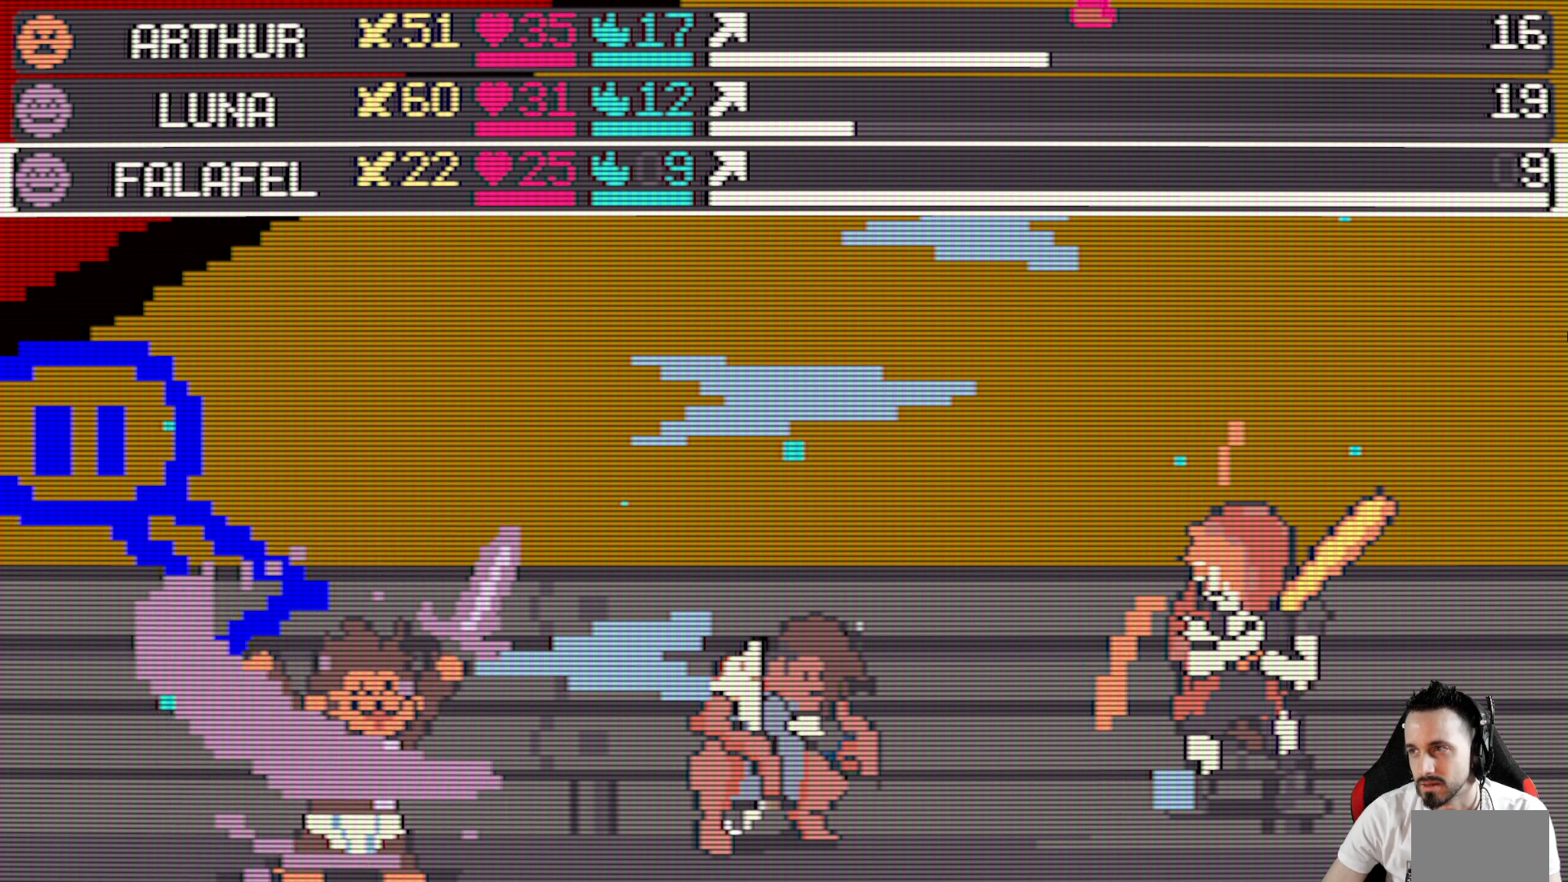
{"keys": [], "events": []}
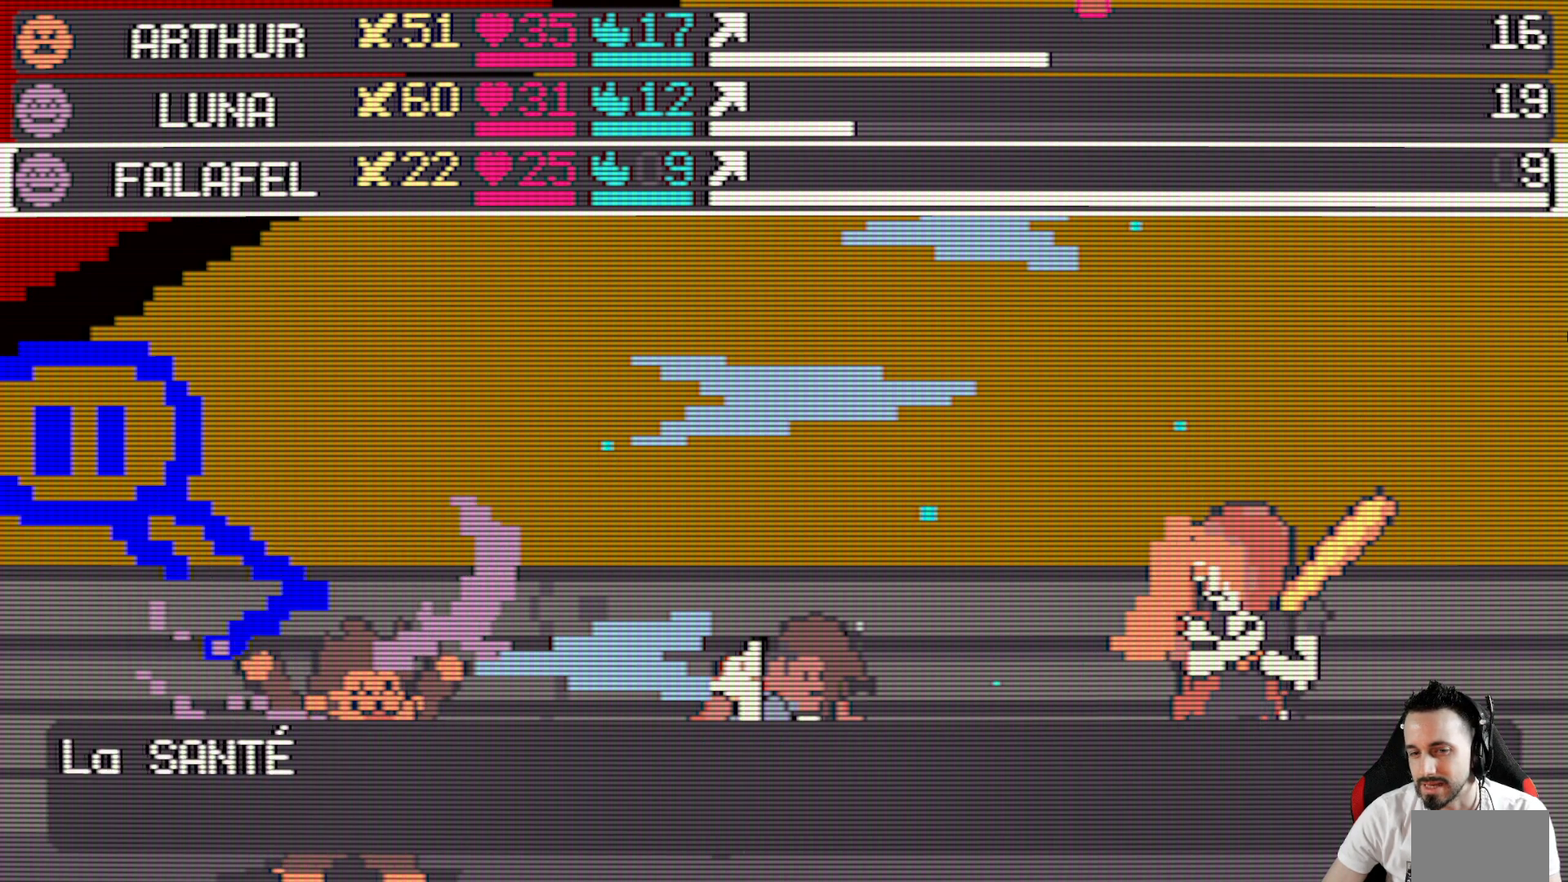
{"keys": [], "events": []}
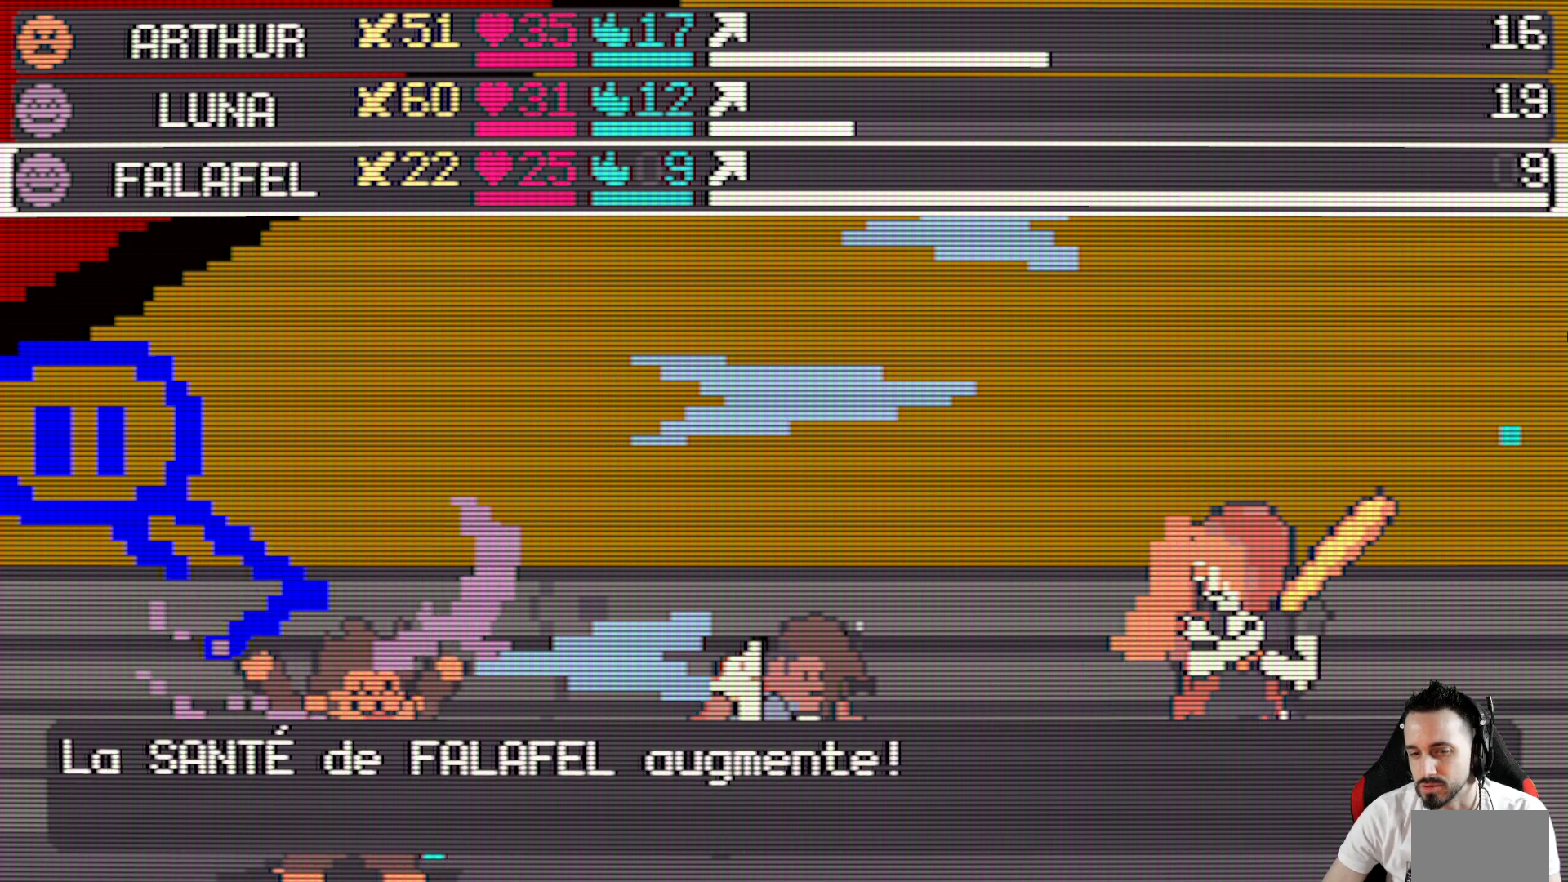
{"keys": [], "events": [[134, "space", "down"], [284, "space", "up"]]}